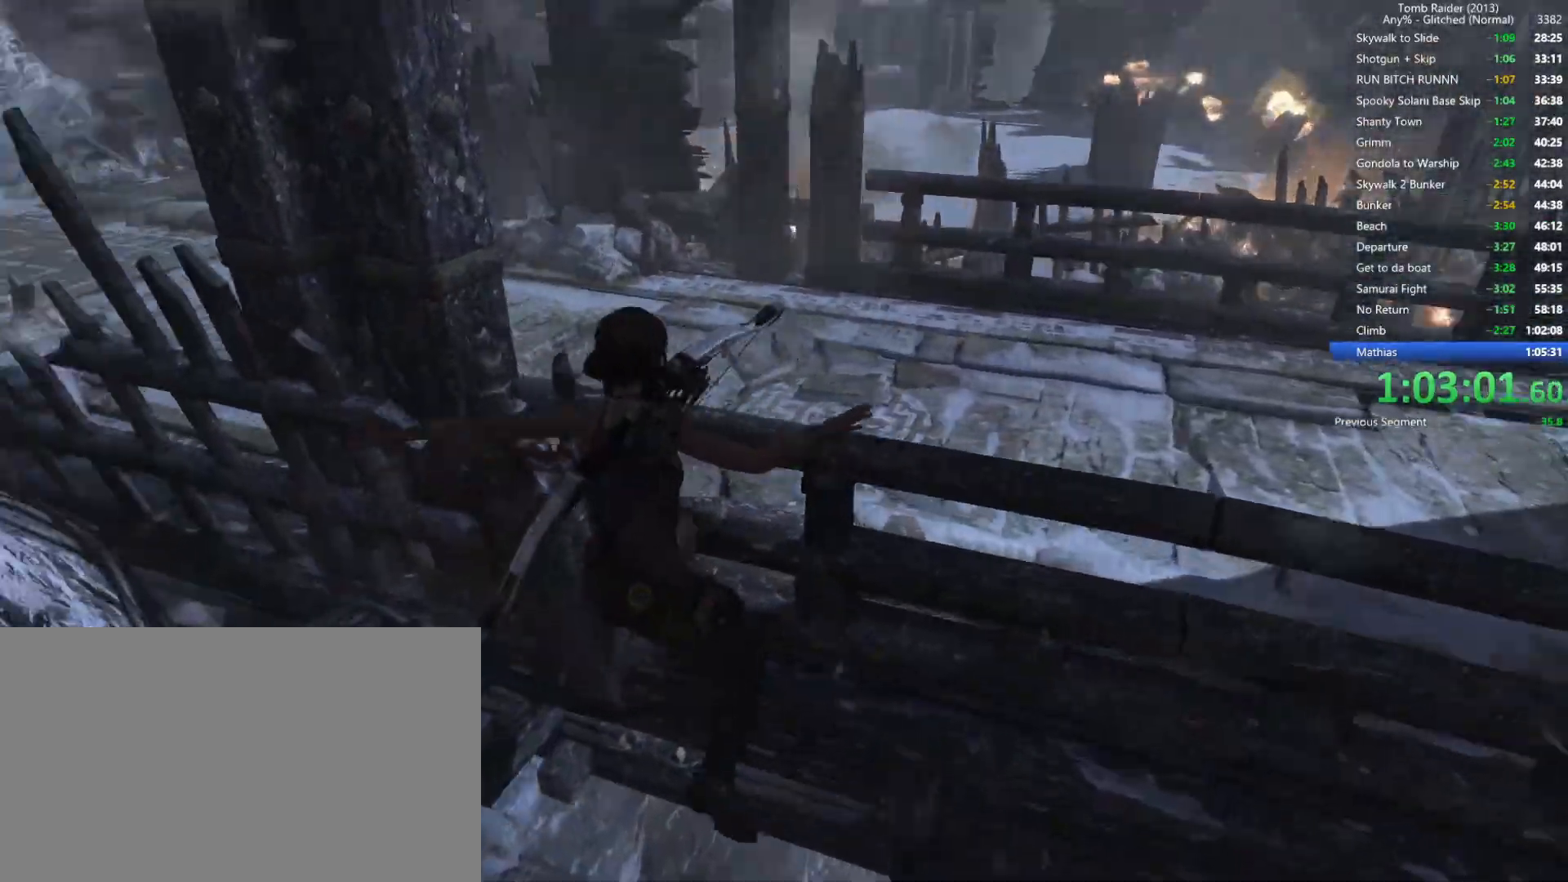
Gameplay with keyboard and mouse; each line is a JSON object with the keys and mouse buttons held at the frame after it. "events" lists presses ("down") and releases ("up") of "1", "2", "3", "4", "5", "a", "alt", "b", "c", "ctrl", "d", "e", "f", "g", "q", "r", "s", "shift", "space", "t", "tab", "v", "w", "x", "z", "mouse_left", "mouse_wheel", "mouse_right", "mouse_mb4" and "mouse_mb5" between this image and that frame as [ms after this image, input, new state], when the widget could be followed in between. "mouse_left", "mouse_wheel", "mouse_right", "mouse_mb4", "mouse_mb5" = the "left", "wheel", "right", "mb4", "mb5" buttons of the "mouse" list. No other keys are recorded. "wheel" means that the mouse wheel is clicked or scrolled. Not read: mouse_move.
{"keys": ["w"], "mouse": [], "events": []}
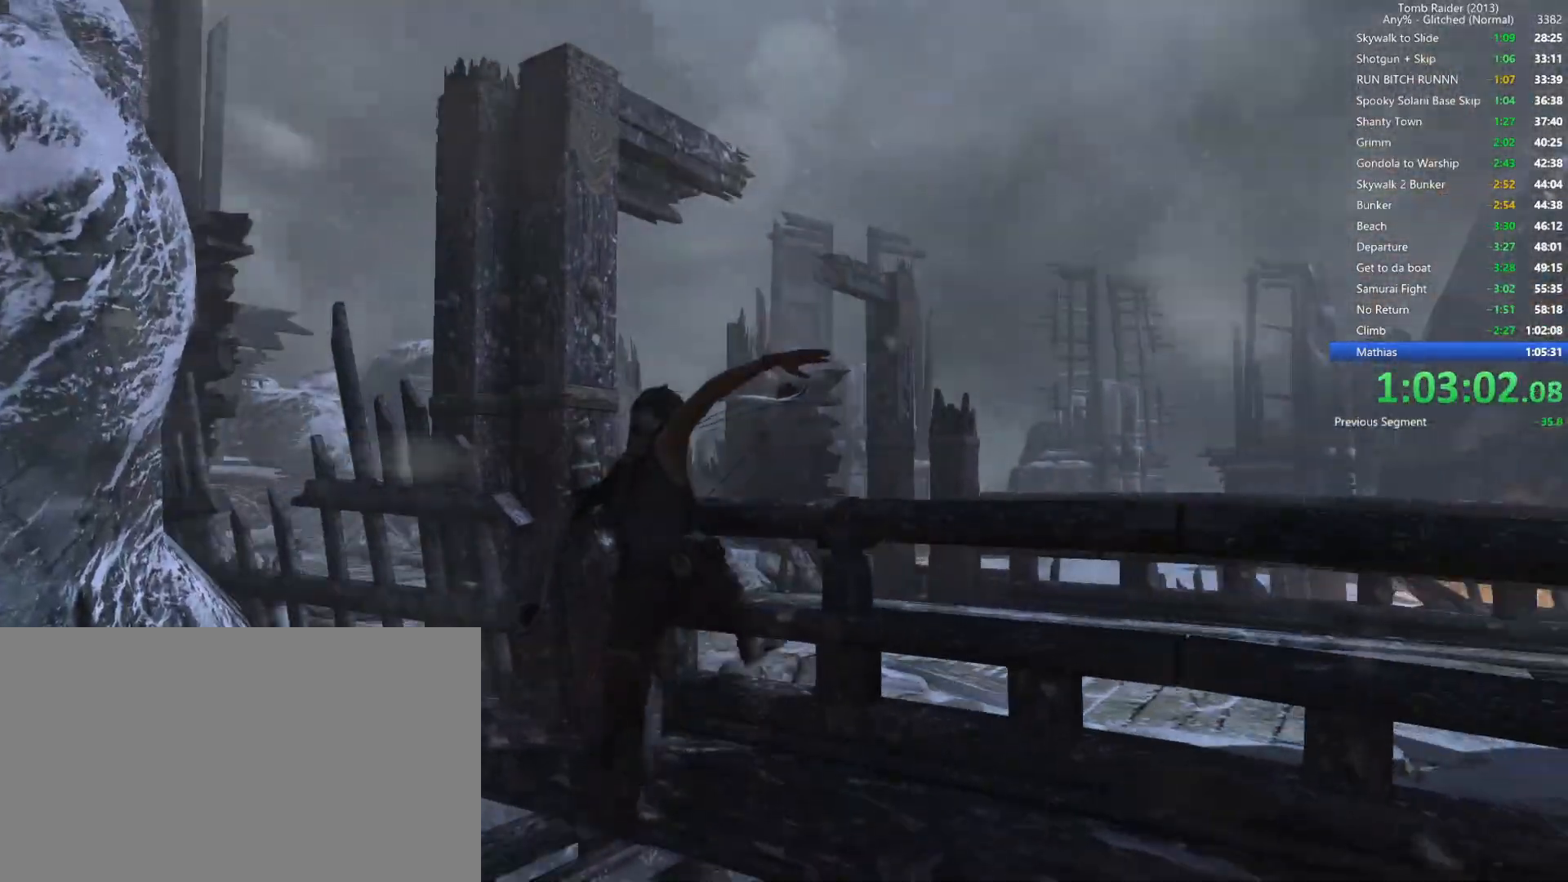
{"keys": ["w"], "mouse": [], "events": []}
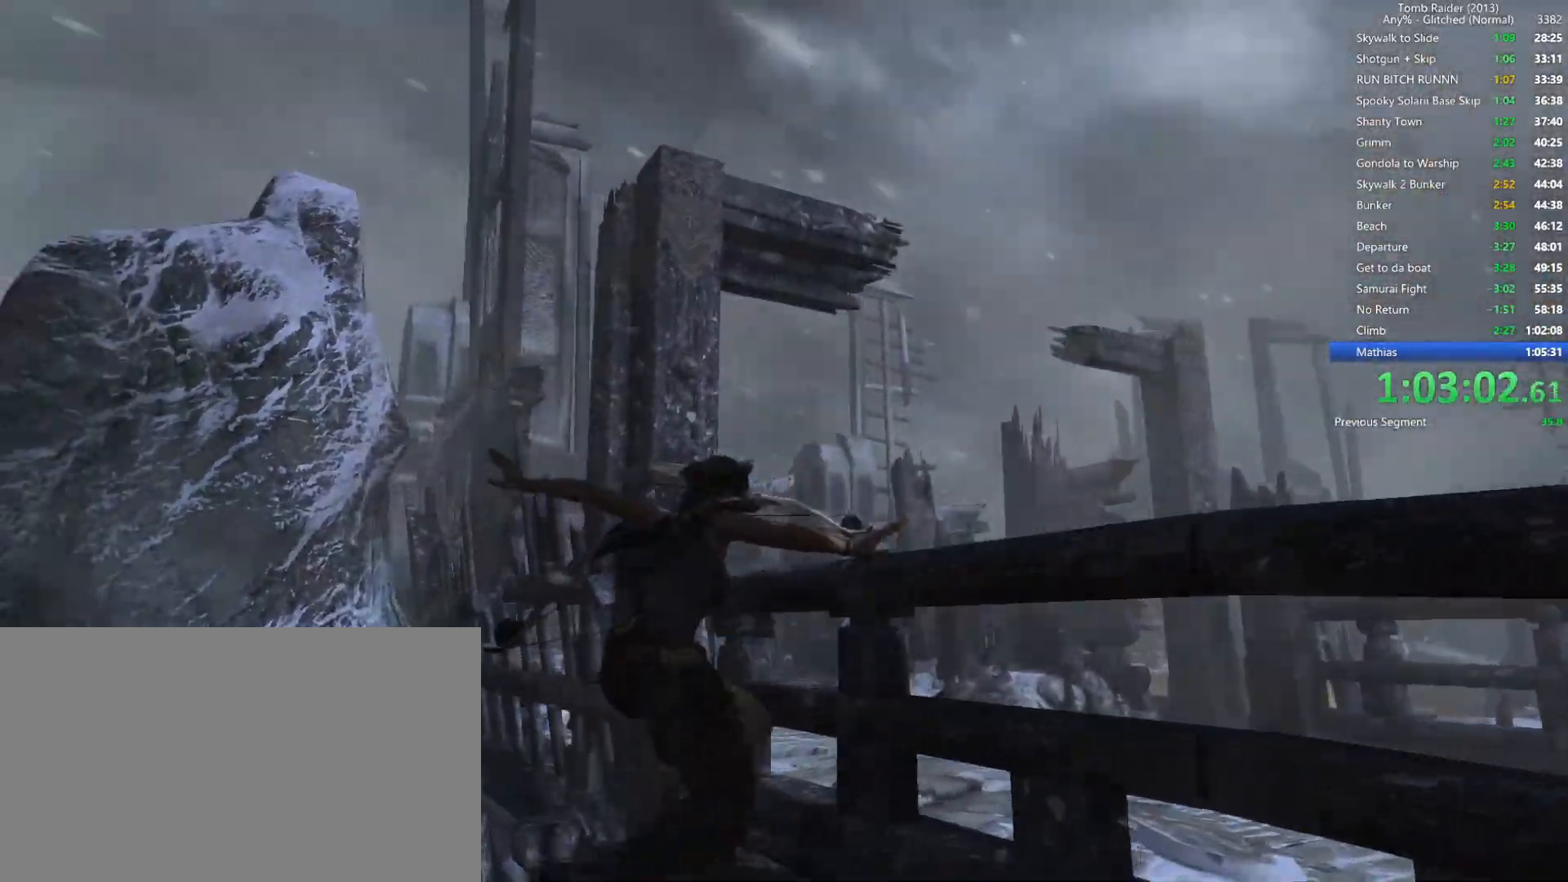
{"keys": ["w"], "mouse": [], "events": []}
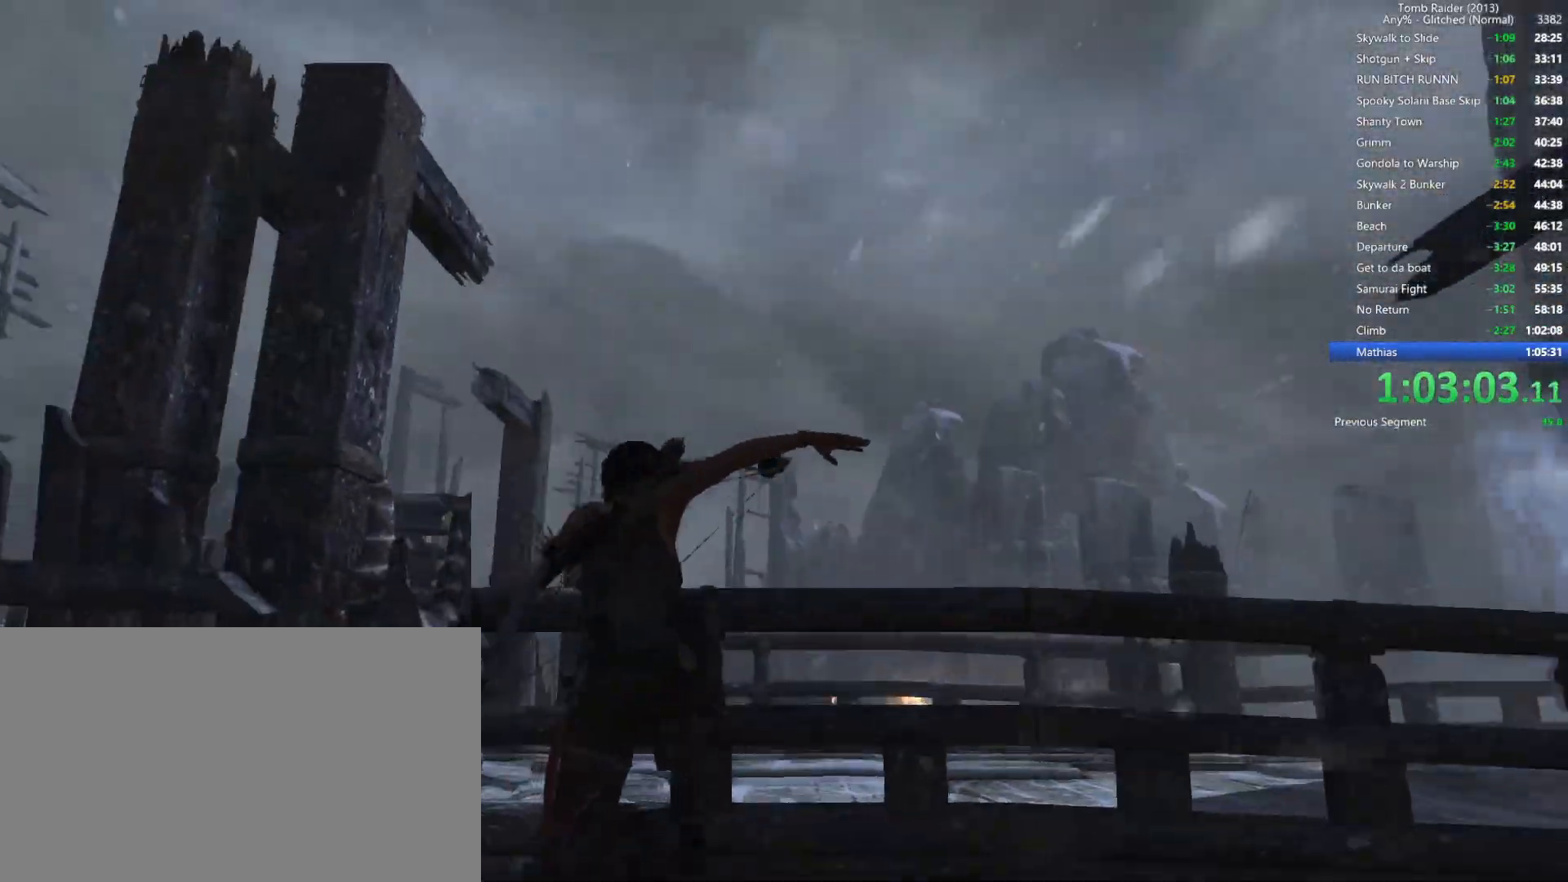
{"keys": ["w"], "mouse": [], "events": []}
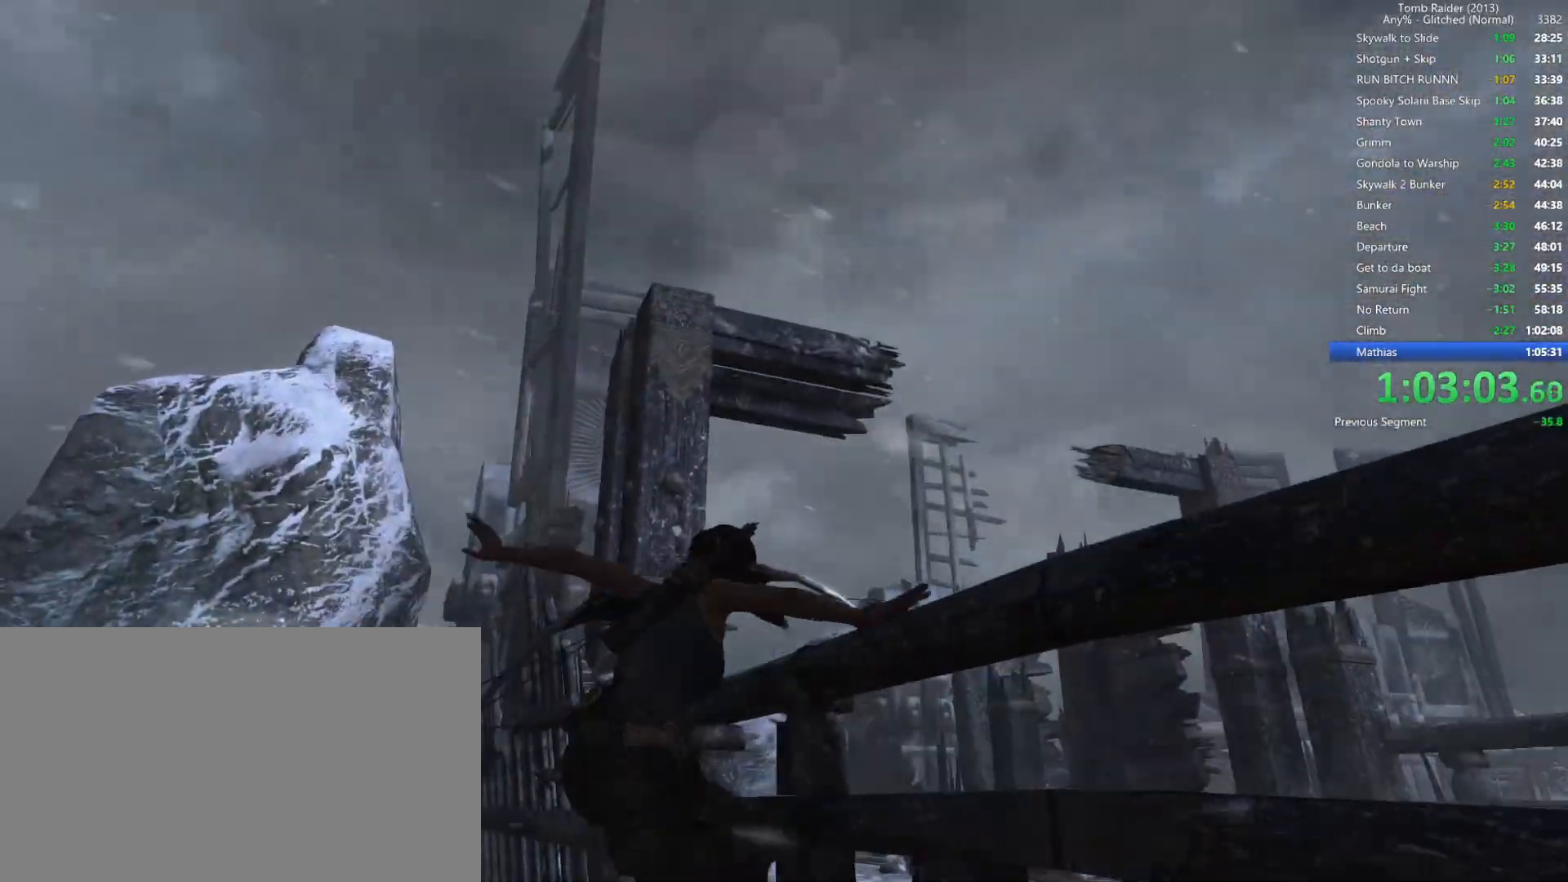
{"keys": ["a", "w"], "mouse": [], "events": [[417, "a", "down"]]}
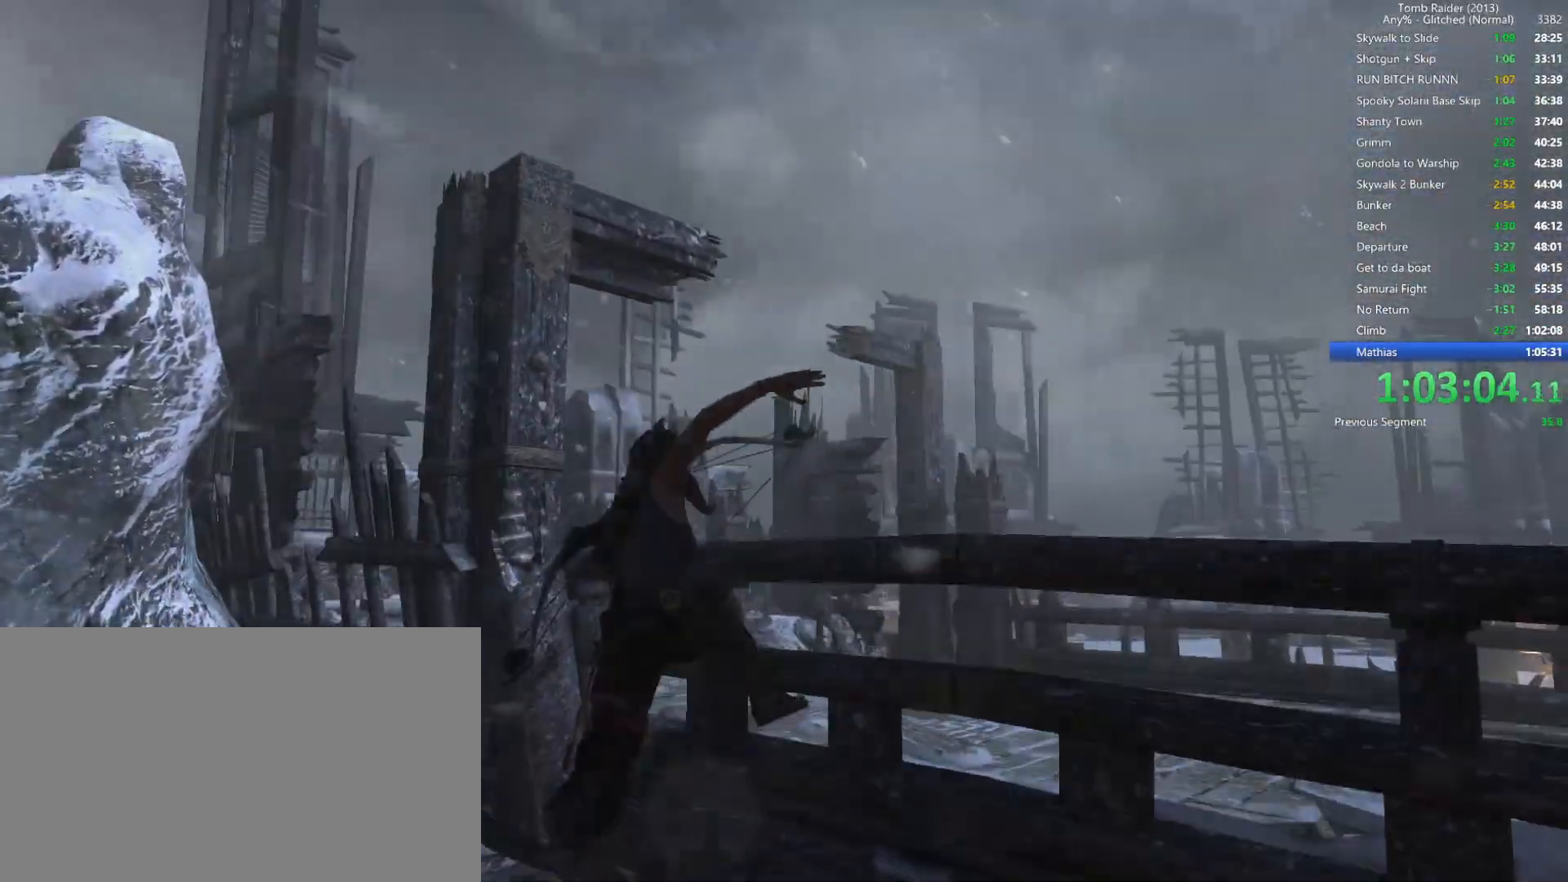
{"keys": ["a", "w"], "mouse": [], "events": []}
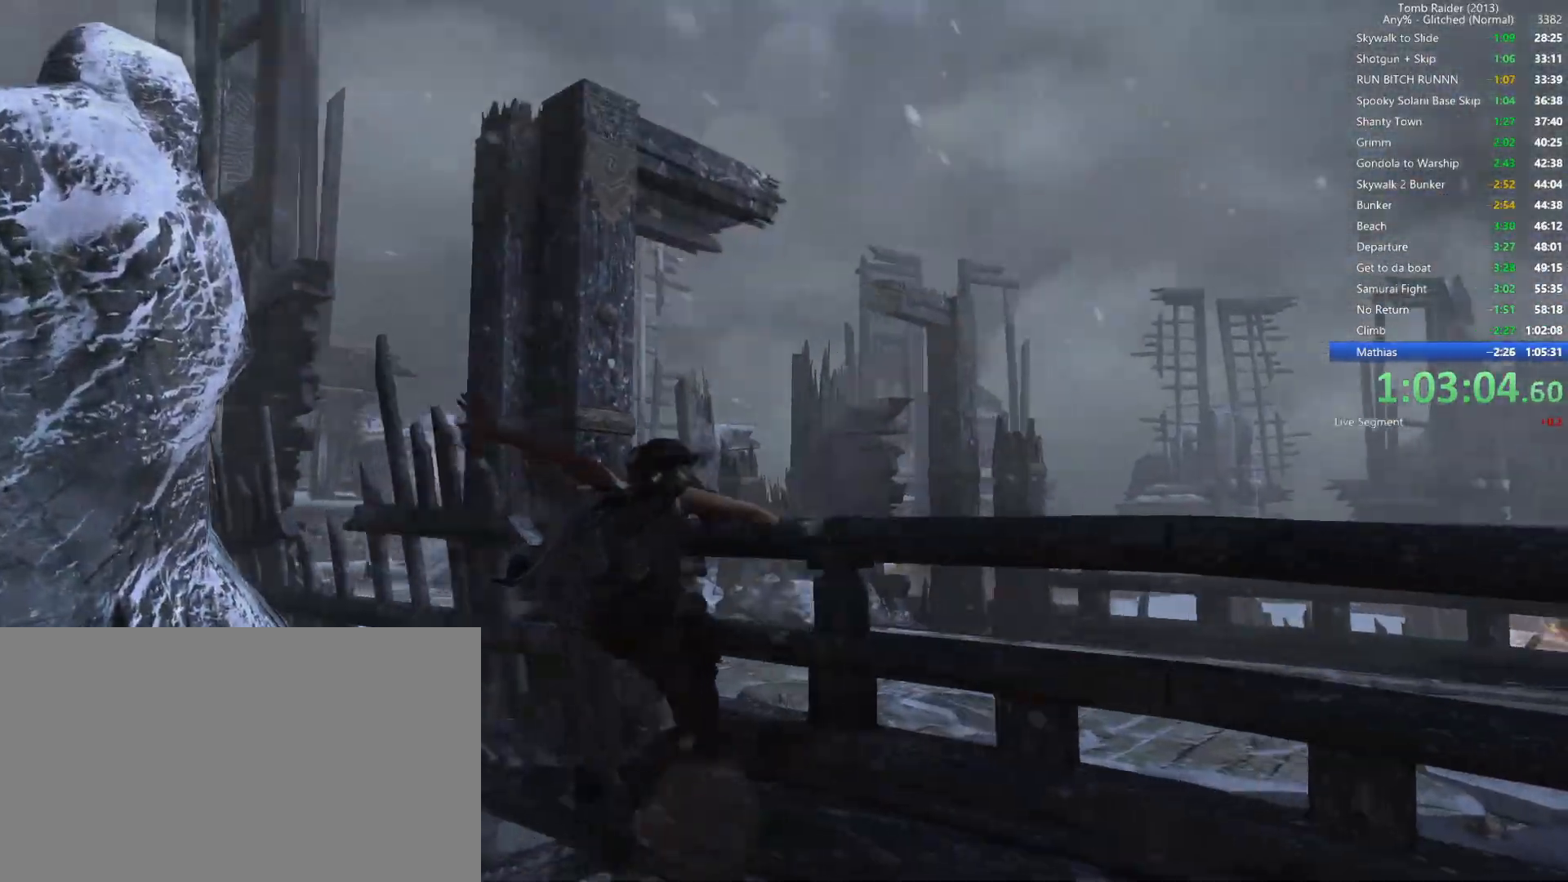
{"keys": ["a", "w"], "mouse": [], "events": []}
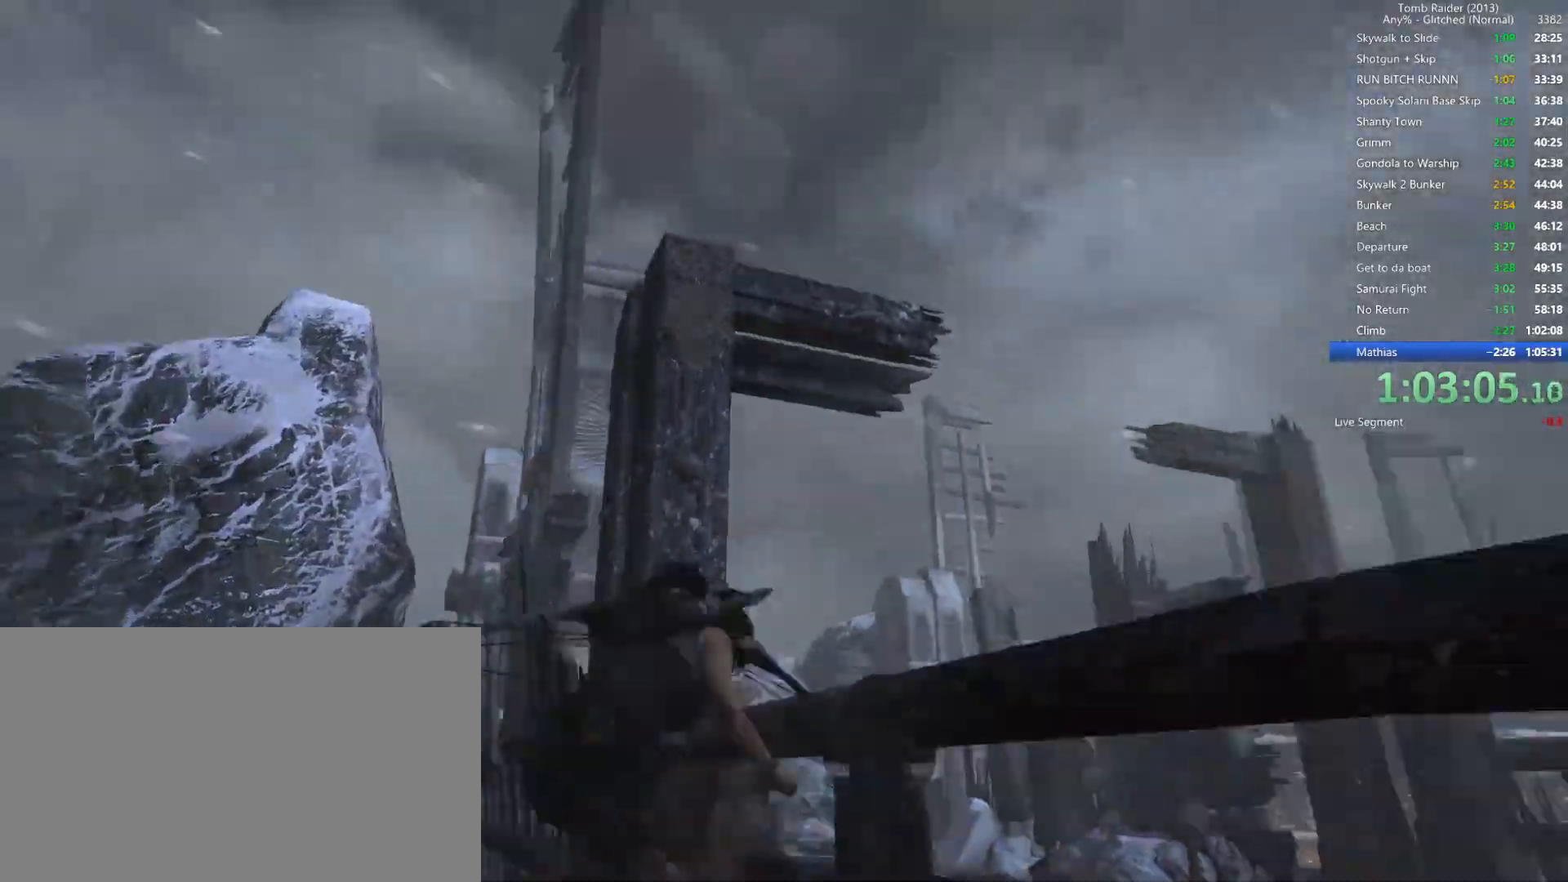
{"keys": ["w"], "mouse": [], "events": [[134, "a", "up"], [267, "space", "down"], [450, "space", "up"]]}
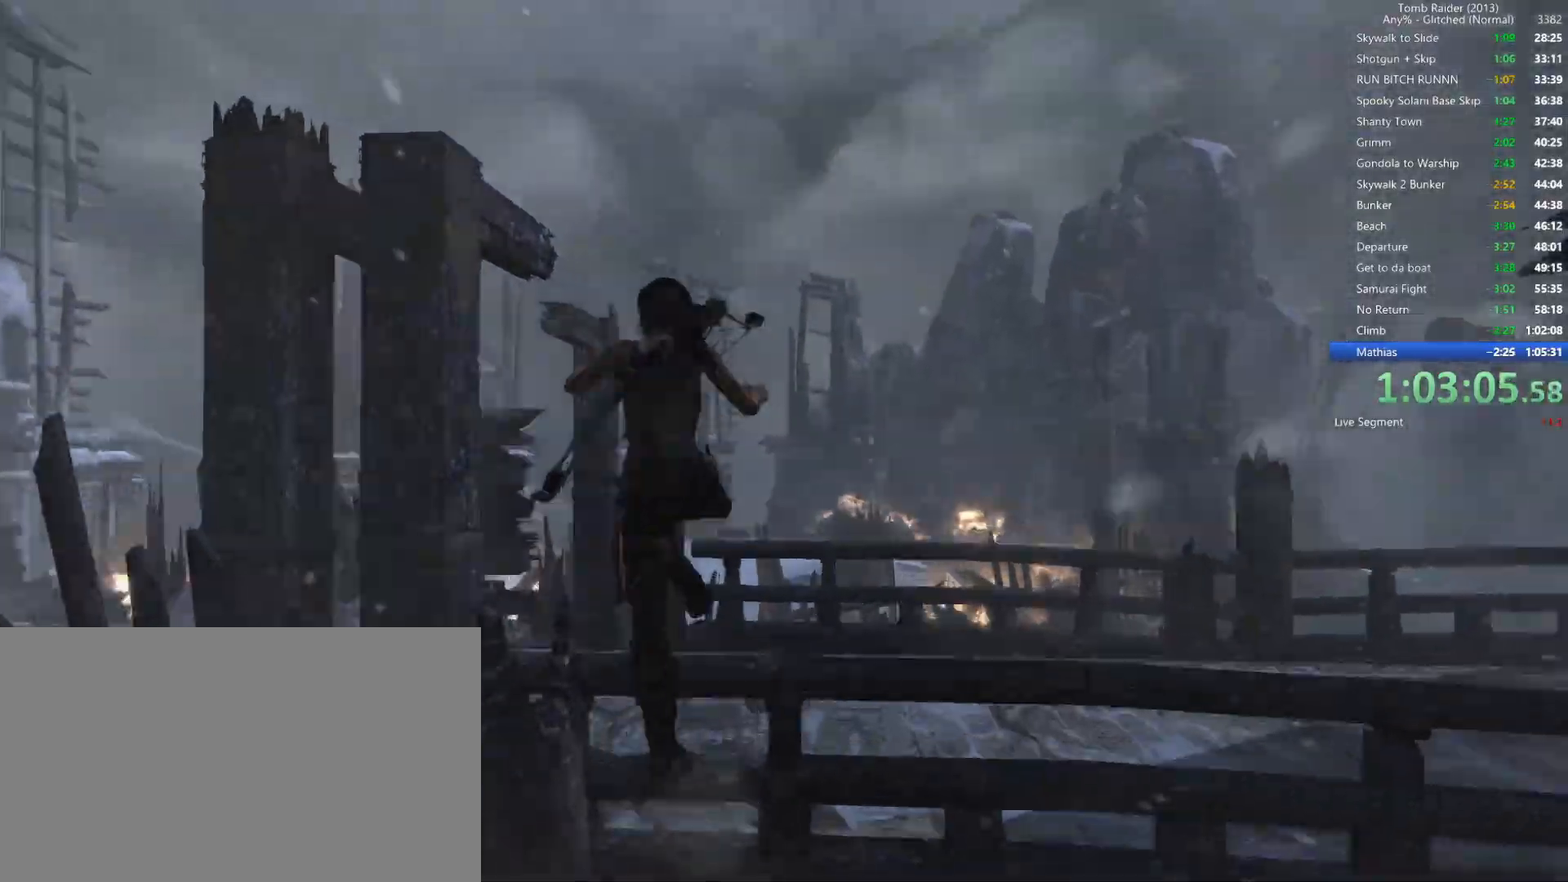
{"keys": ["a", "w"], "mouse": [], "events": [[50, "space", "down"], [117, "space", "up"], [200, "a", "down"]]}
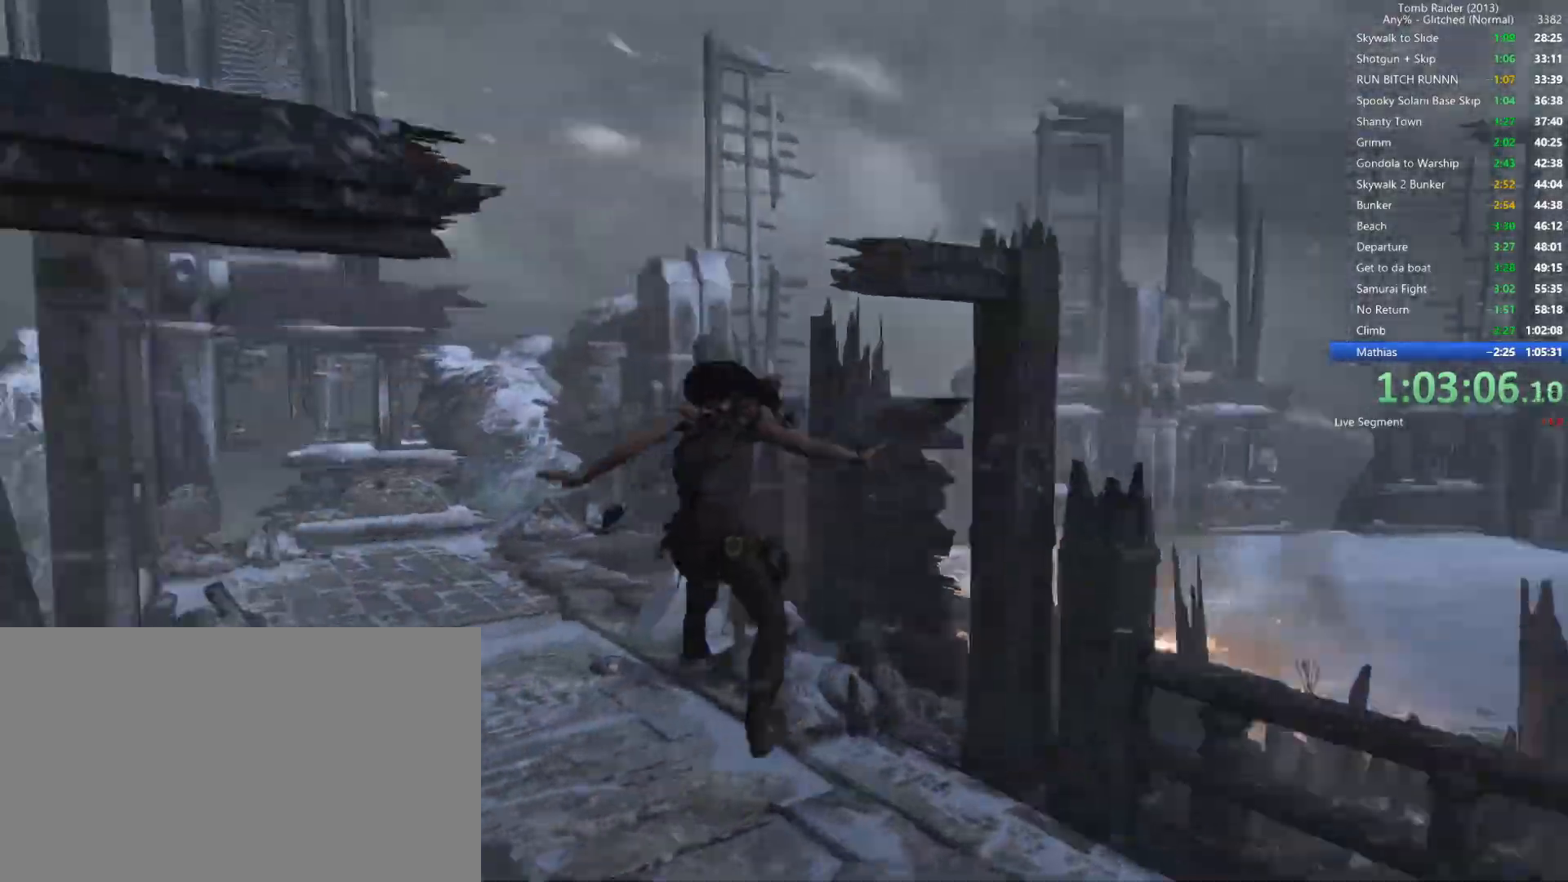
{"keys": ["w"], "mouse": [], "events": [[284, "a", "up"], [284, "mouse_wheel", "down"], [384, "mouse_wheel", "up"]]}
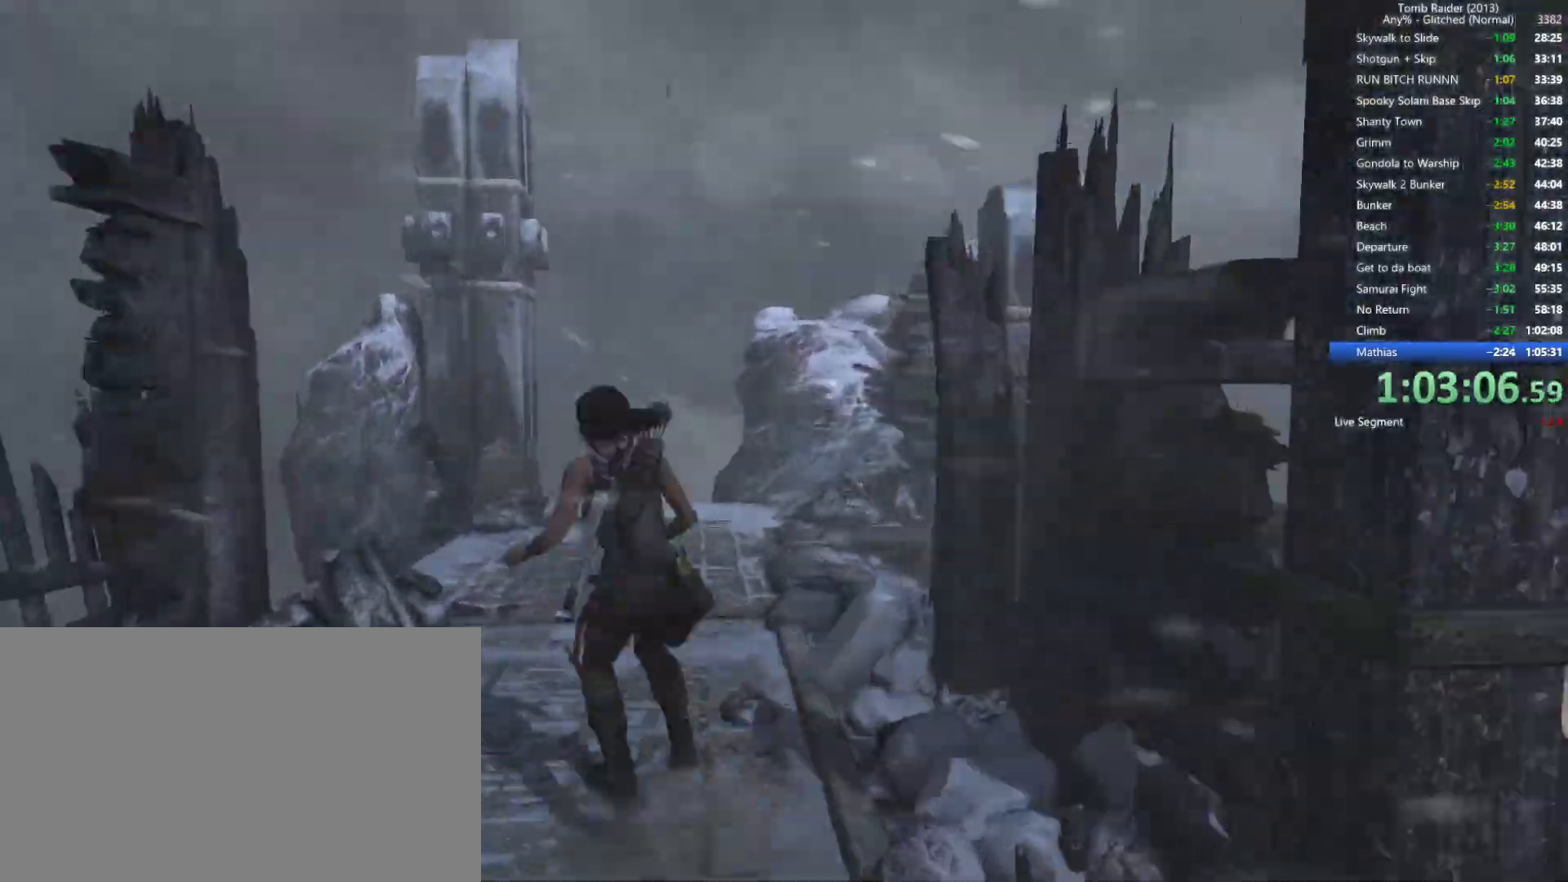
{"keys": ["w"], "mouse": [], "events": []}
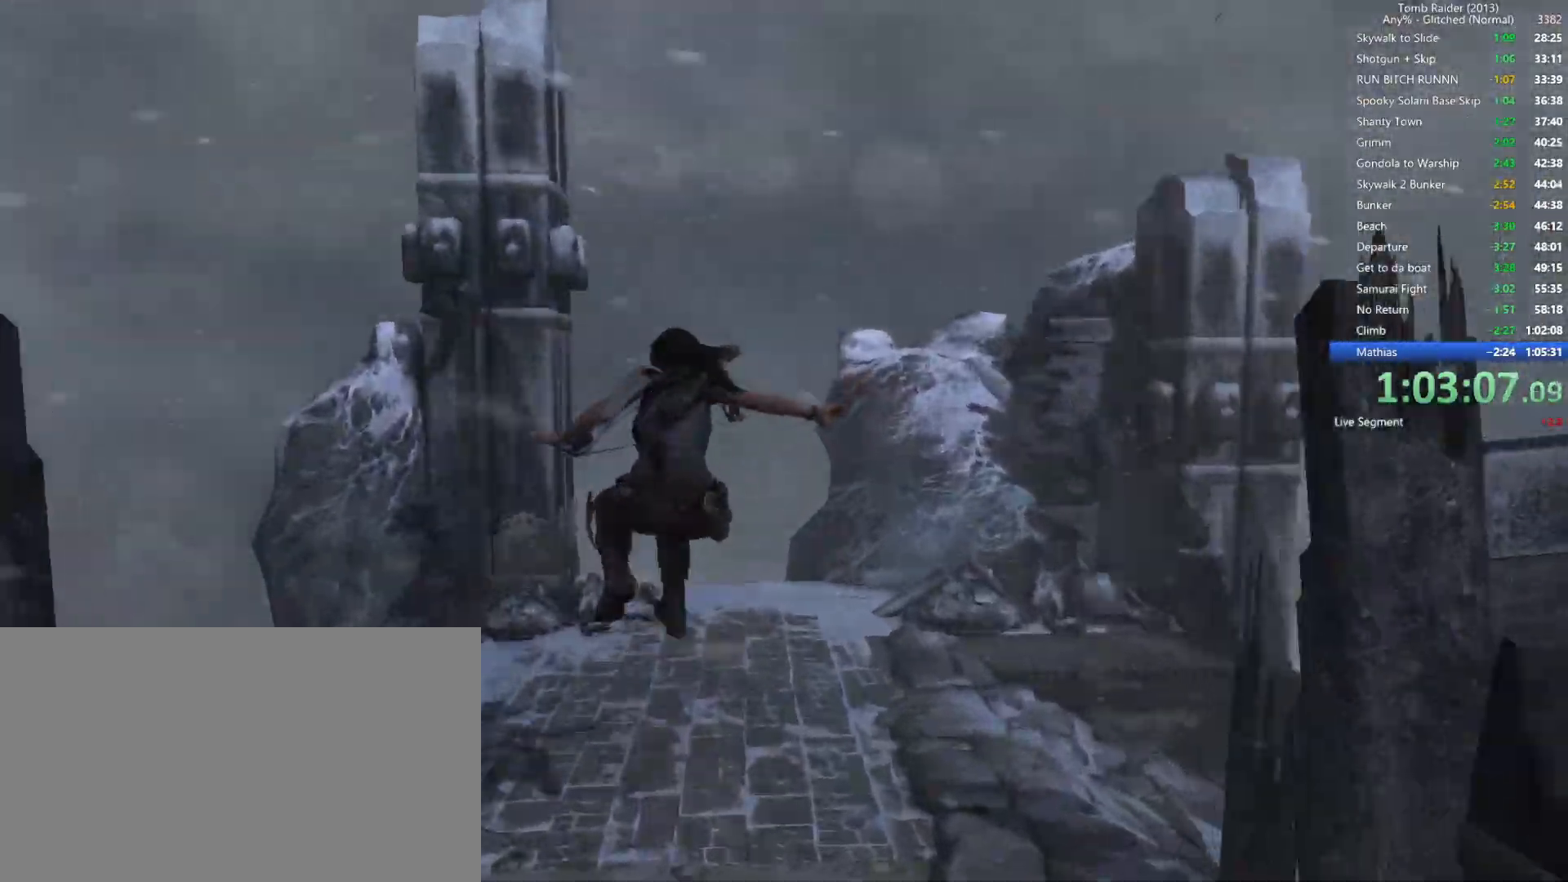
{"keys": ["d", "w"], "mouse": [], "events": [[434, "d", "down"]]}
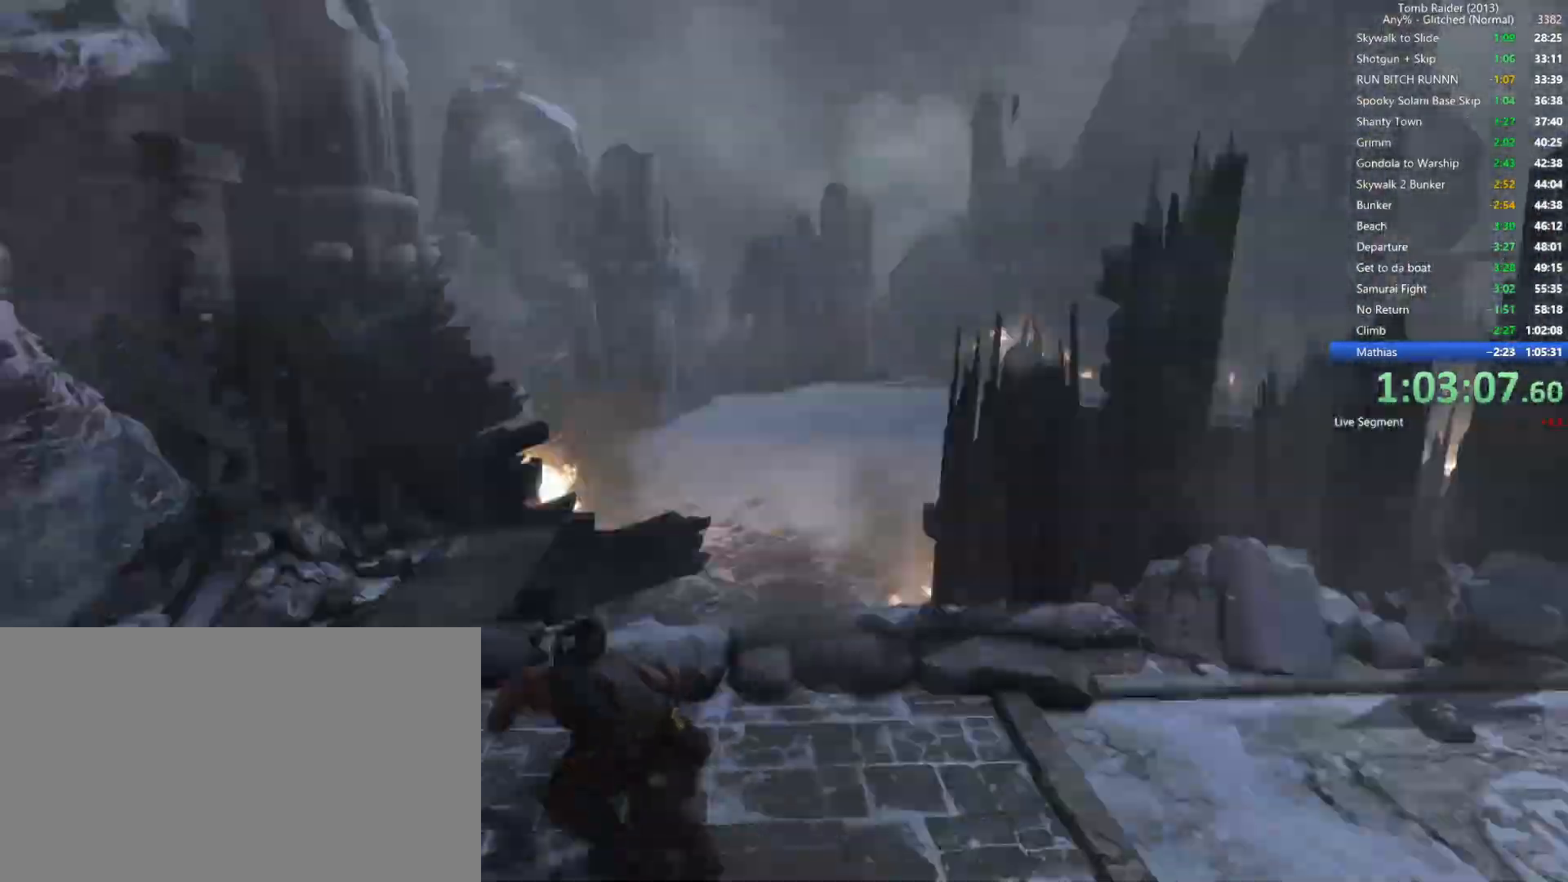
{"keys": ["w"], "mouse": [], "events": [[284, "mouse_wheel", "down"], [300, "d", "up"], [434, "mouse_wheel", "up"]]}
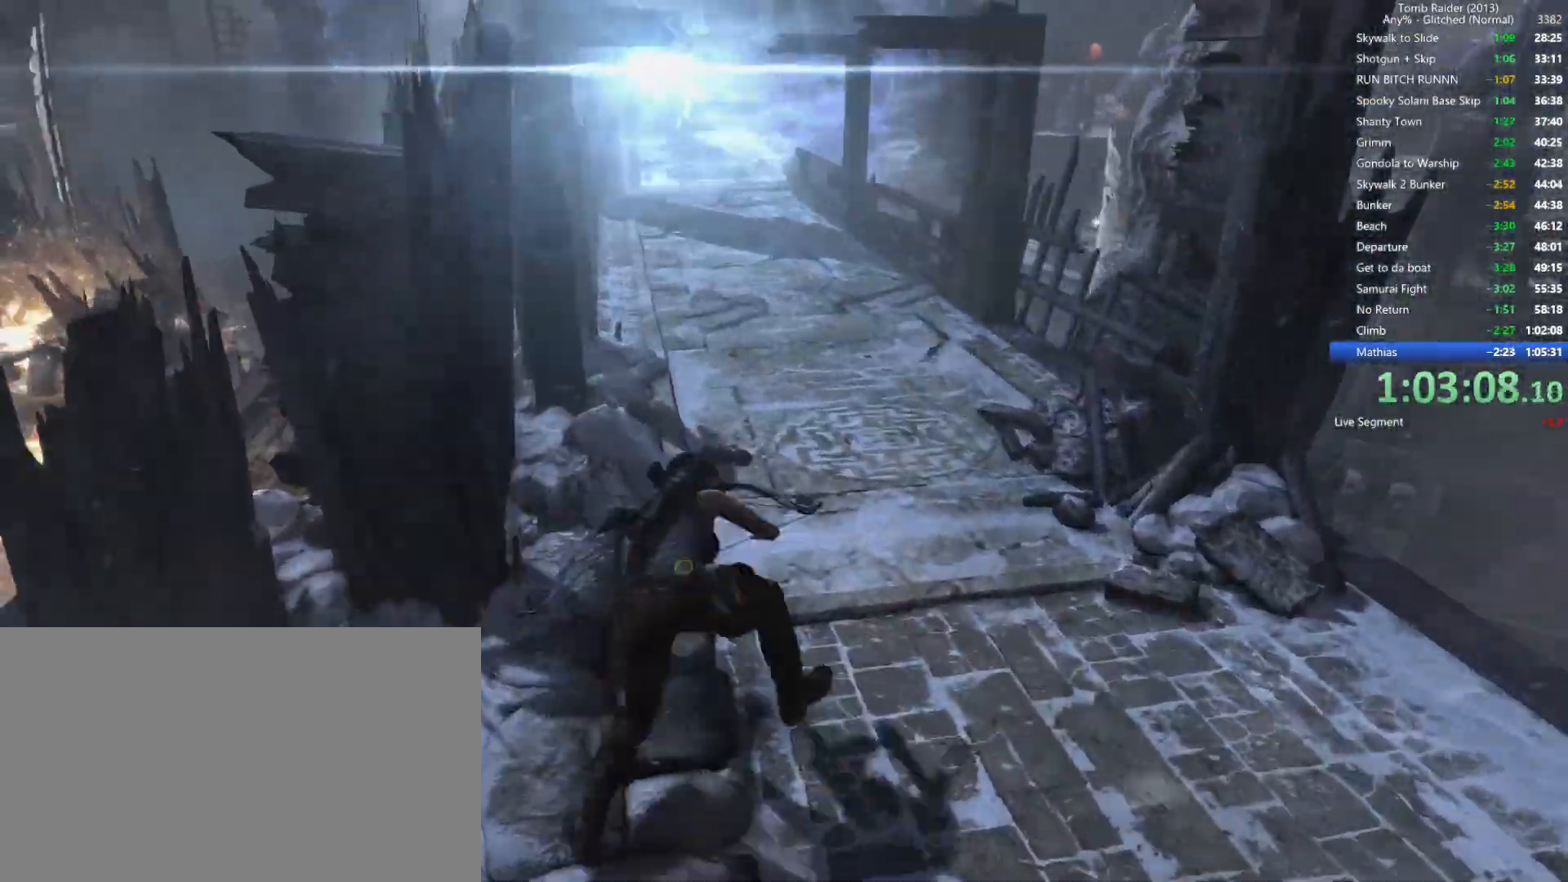
{"keys": ["w"], "mouse": [], "events": []}
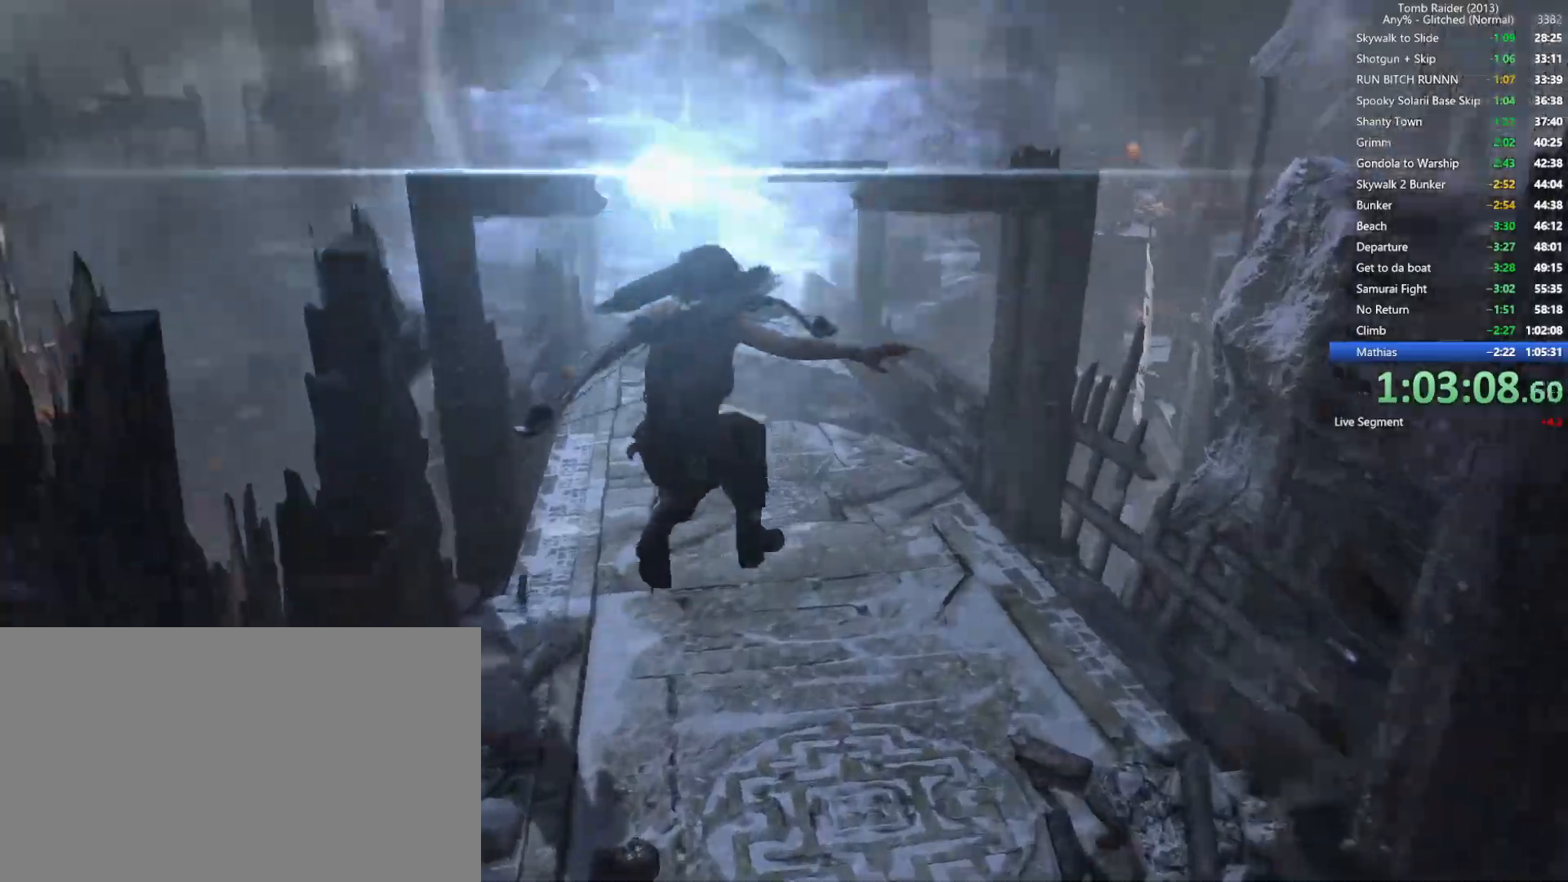
{"keys": ["w"], "mouse": ["wheel"], "events": [[250, "mouse_wheel", "down"]]}
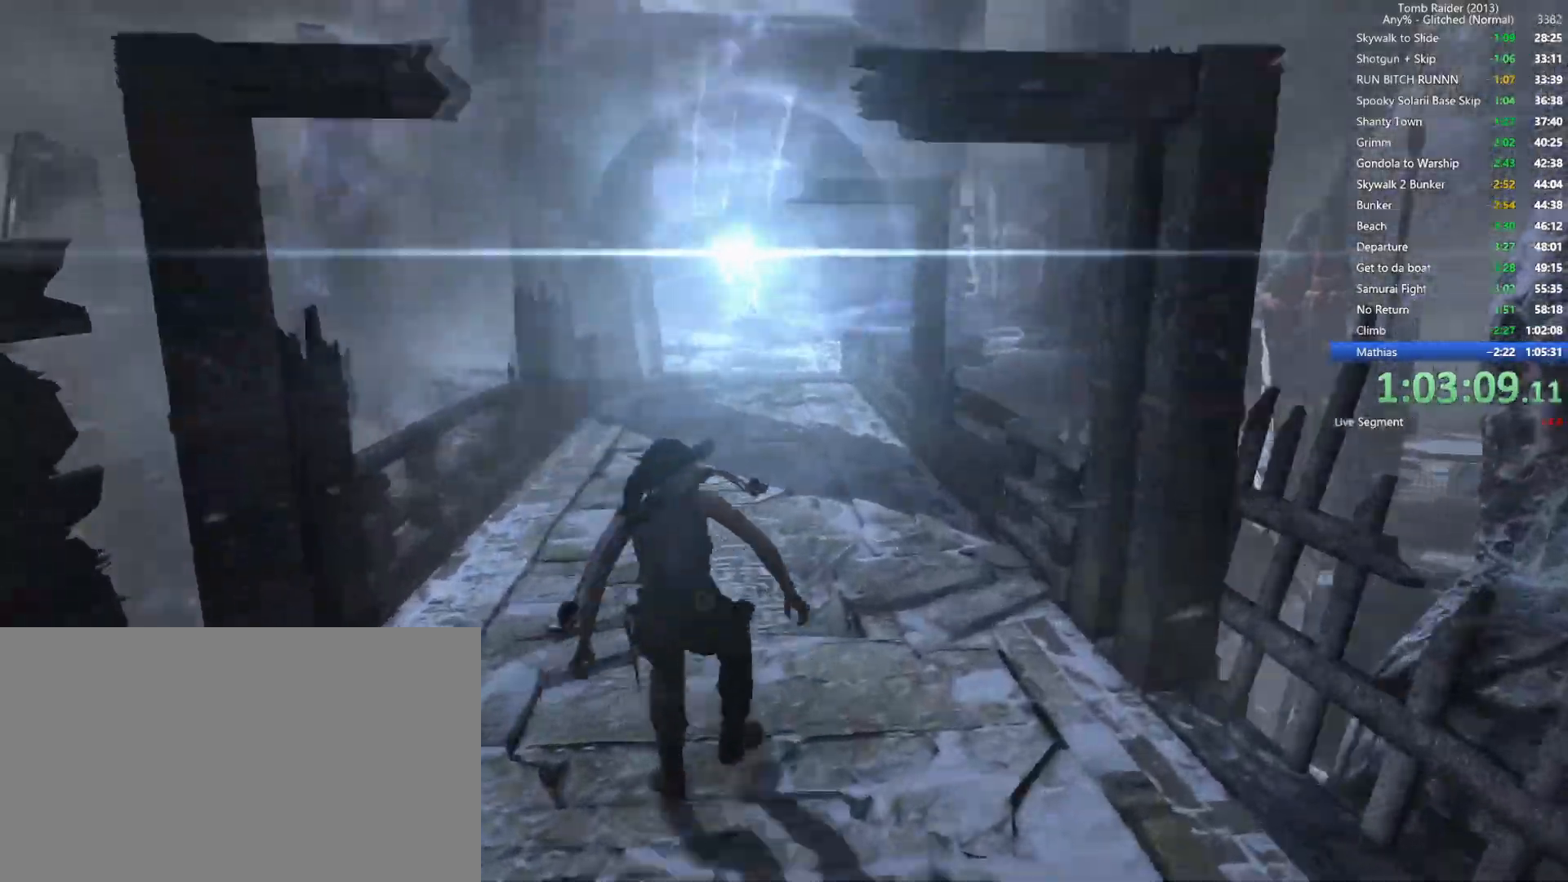
{"keys": ["w"], "mouse": [], "events": [[67, "mouse_wheel", "up"]]}
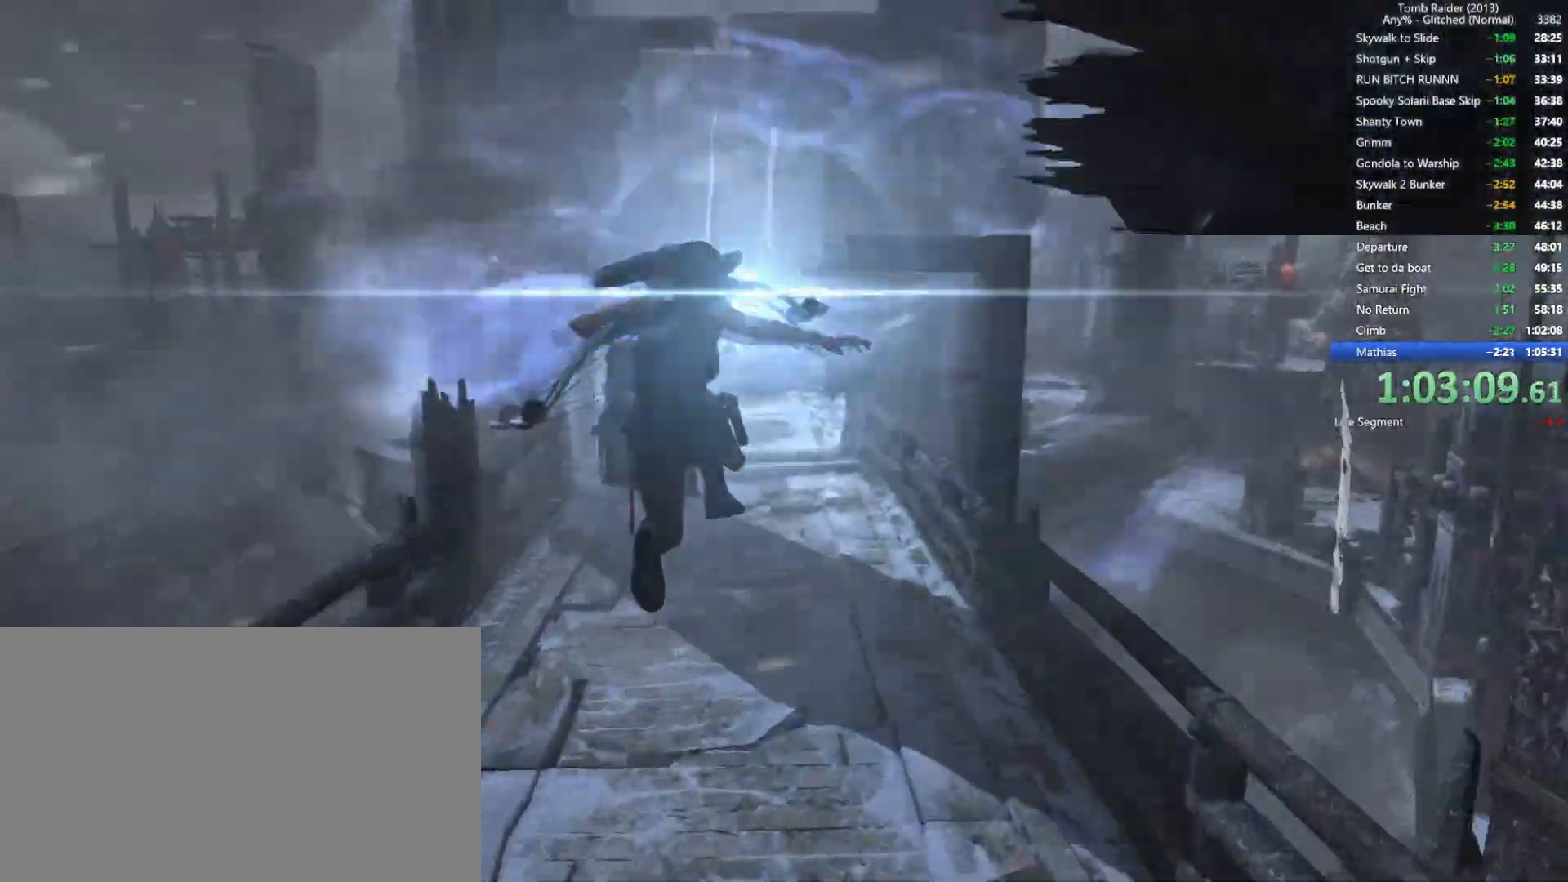
{"keys": ["w"], "mouse": ["wheel"], "events": [[334, "mouse_wheel", "down"]]}
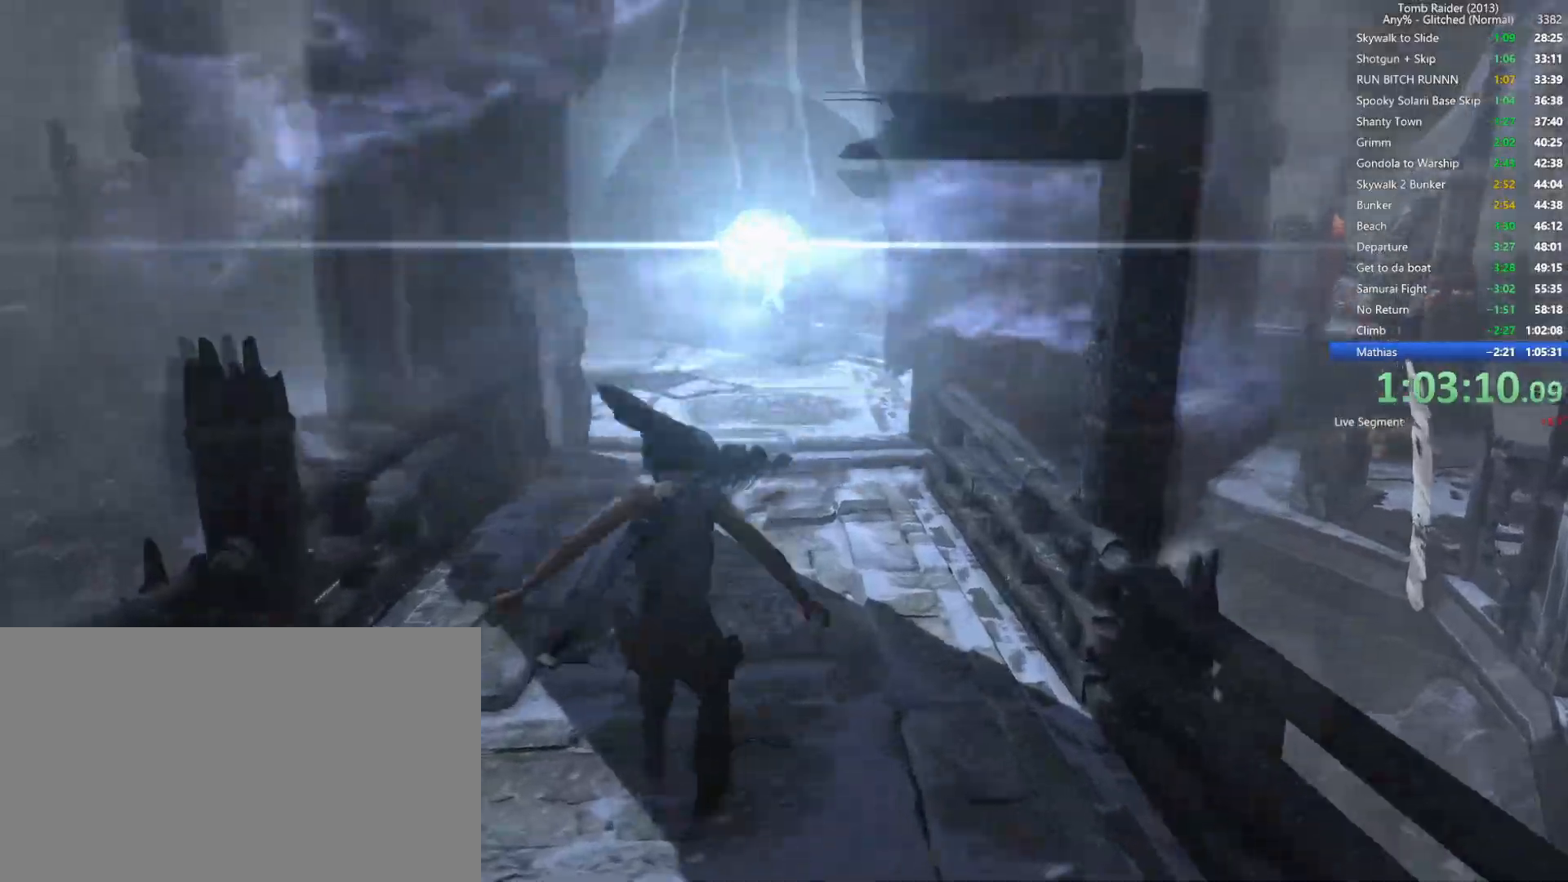
{"keys": ["w"], "mouse": [], "events": [[167, "mouse_wheel", "up"]]}
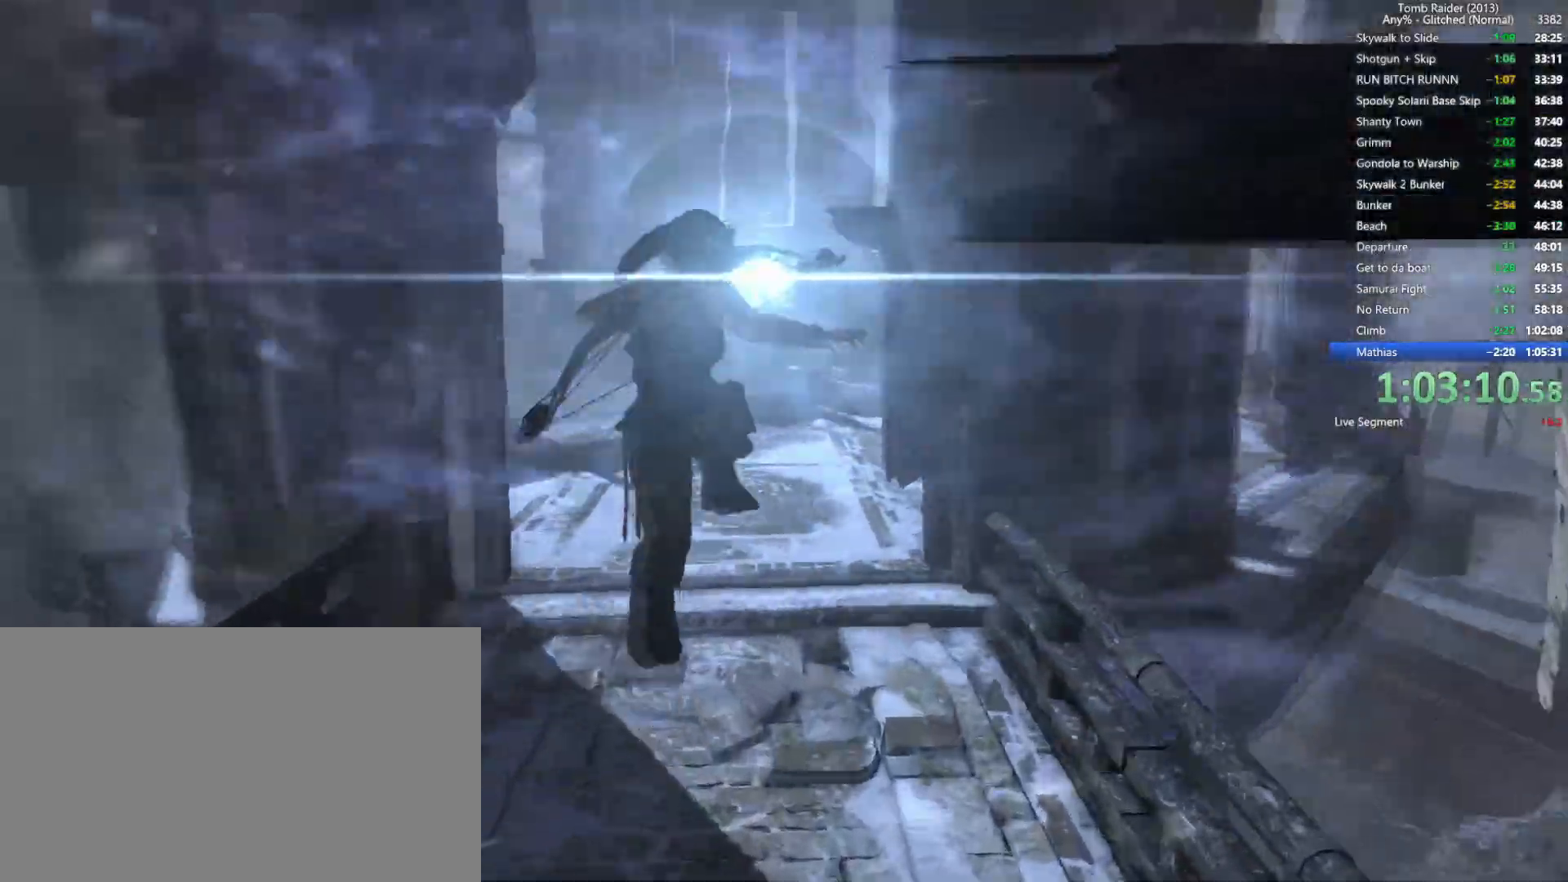
{"keys": ["w"], "mouse": [], "events": []}
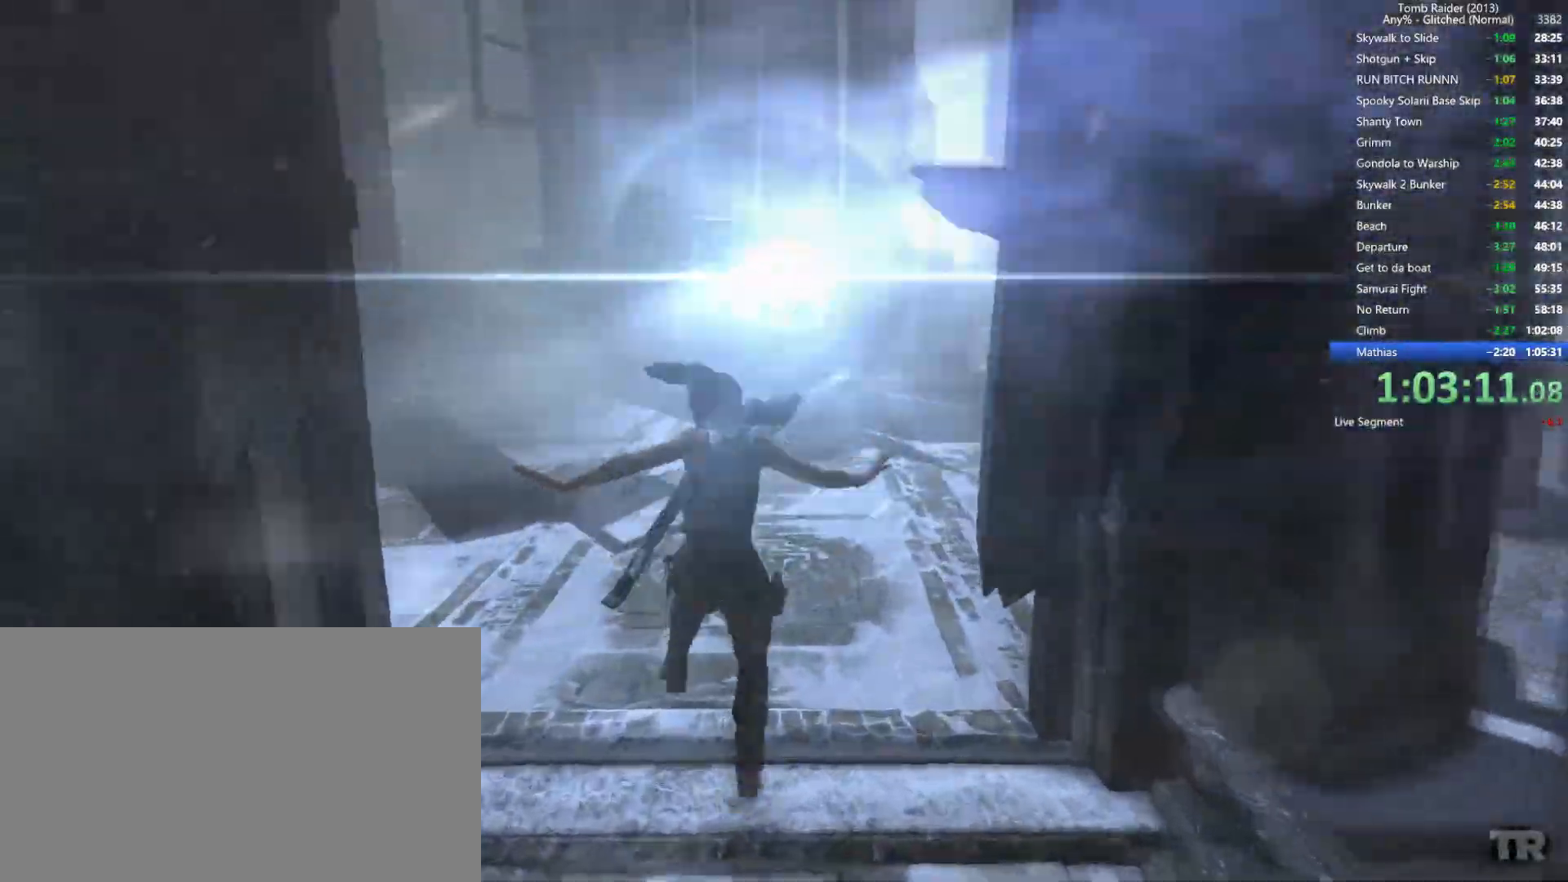
{"keys": ["w"], "mouse": [], "events": []}
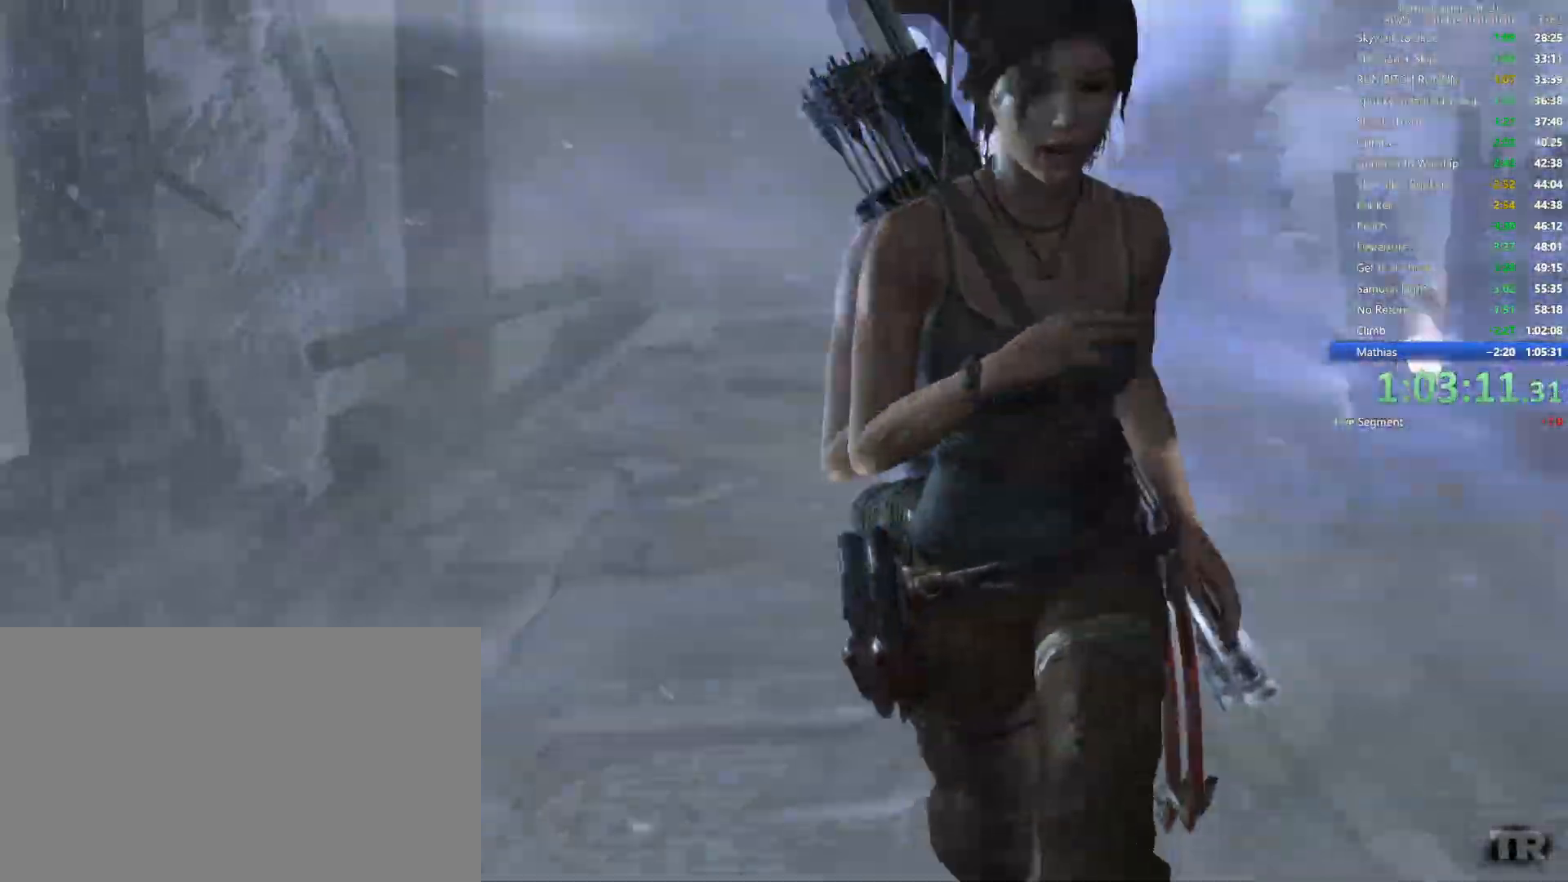
{"keys": ["w"], "mouse": [], "events": []}
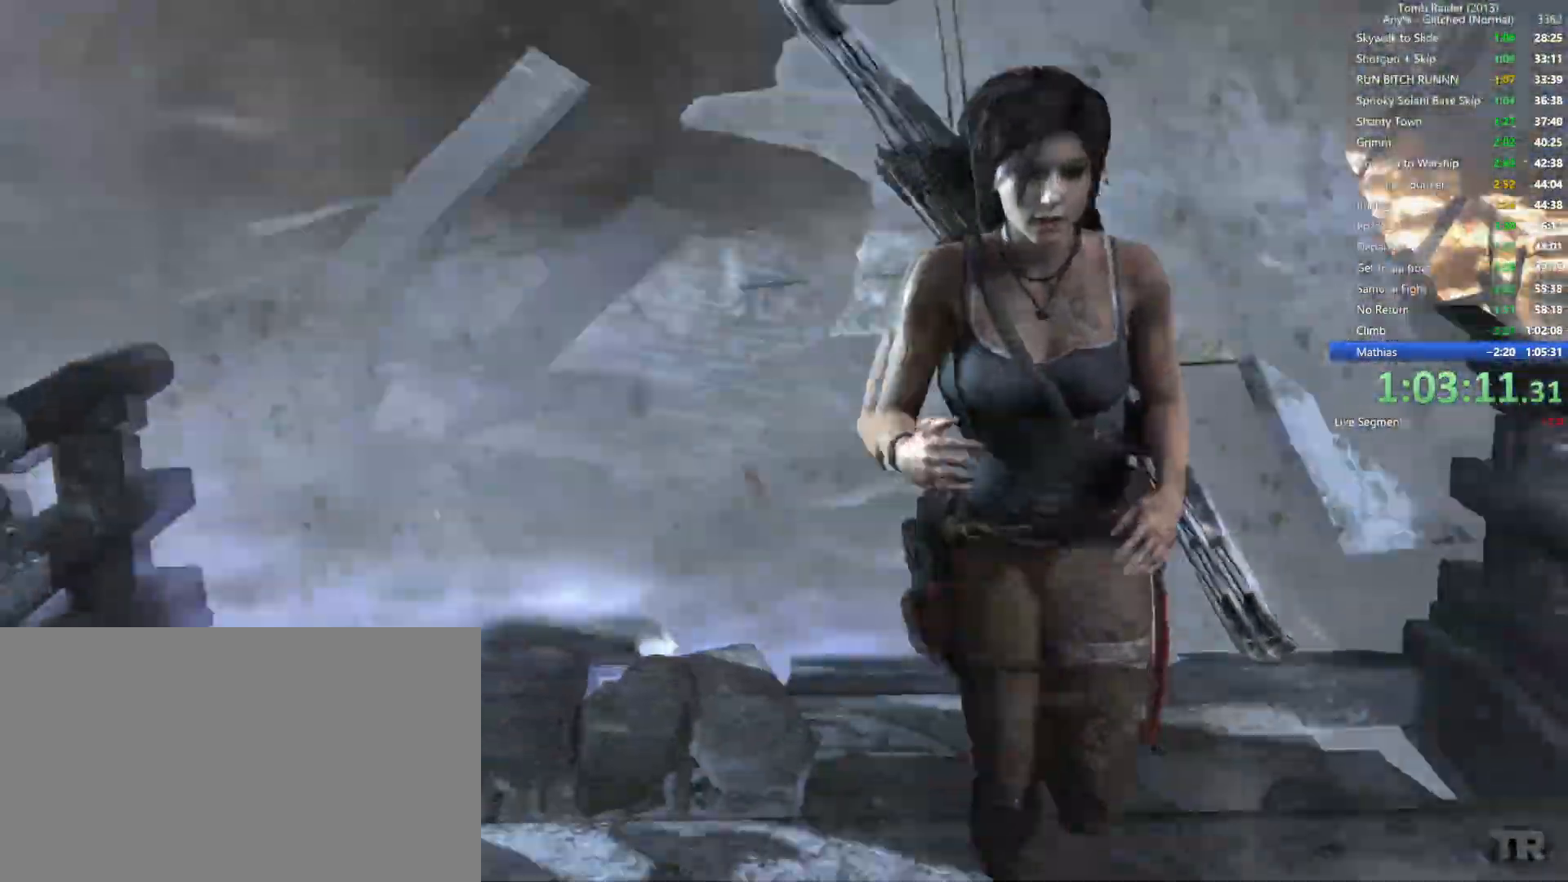
{"keys": [], "mouse": [], "events": [[350, "space", "down"], [367, "w", "up"], [450, "space", "up"]]}
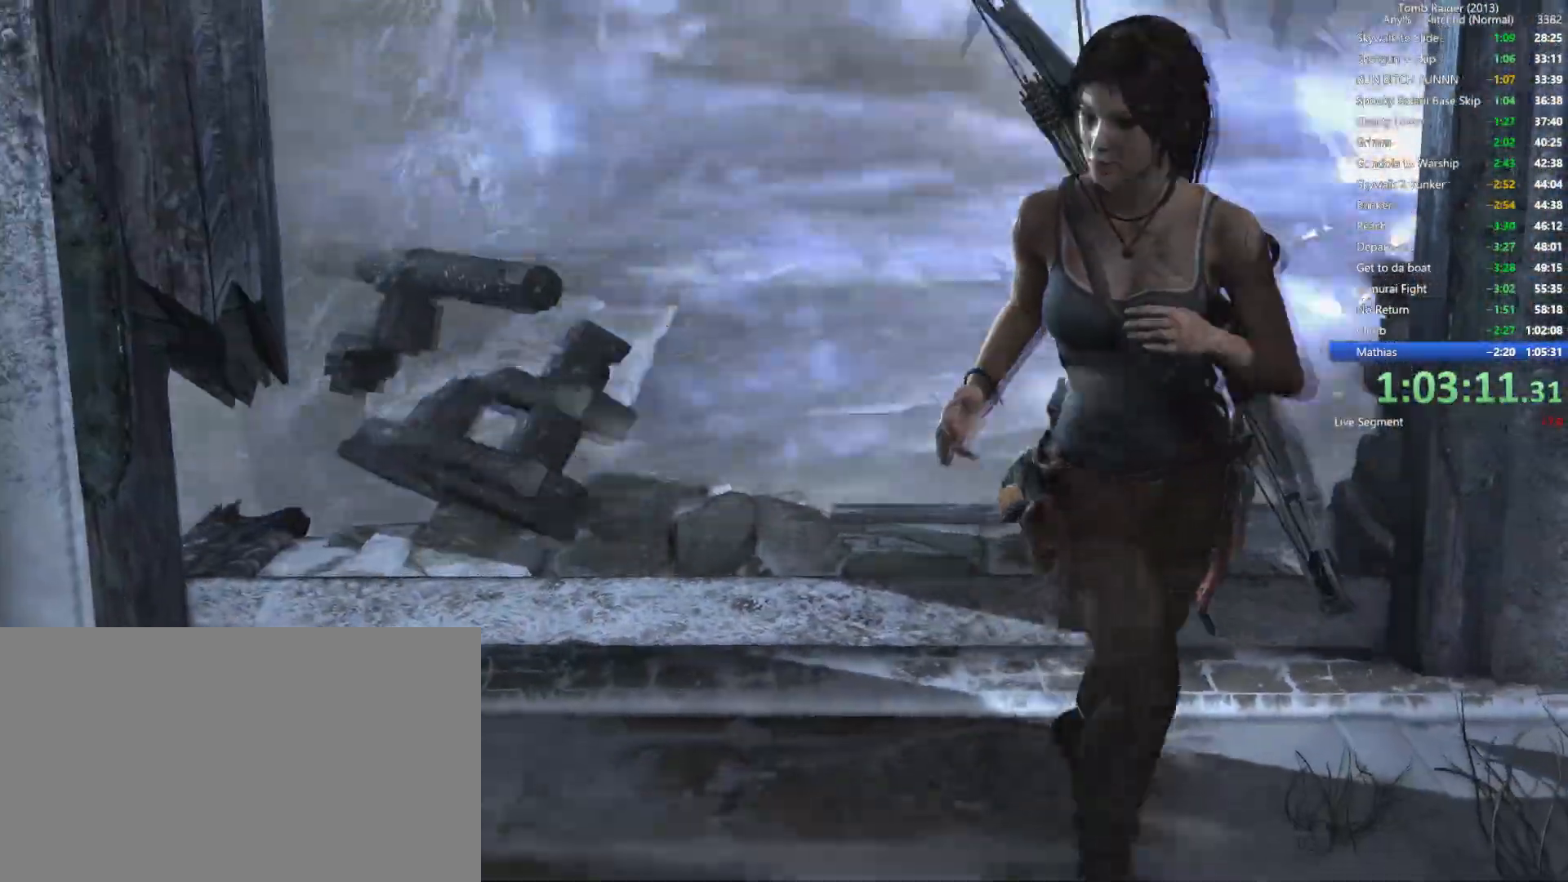
{"keys": ["space"], "mouse": [], "events": [[67, "space", "down"], [150, "space", "up"], [250, "space", "down"], [334, "space", "up"], [434, "space", "down"]]}
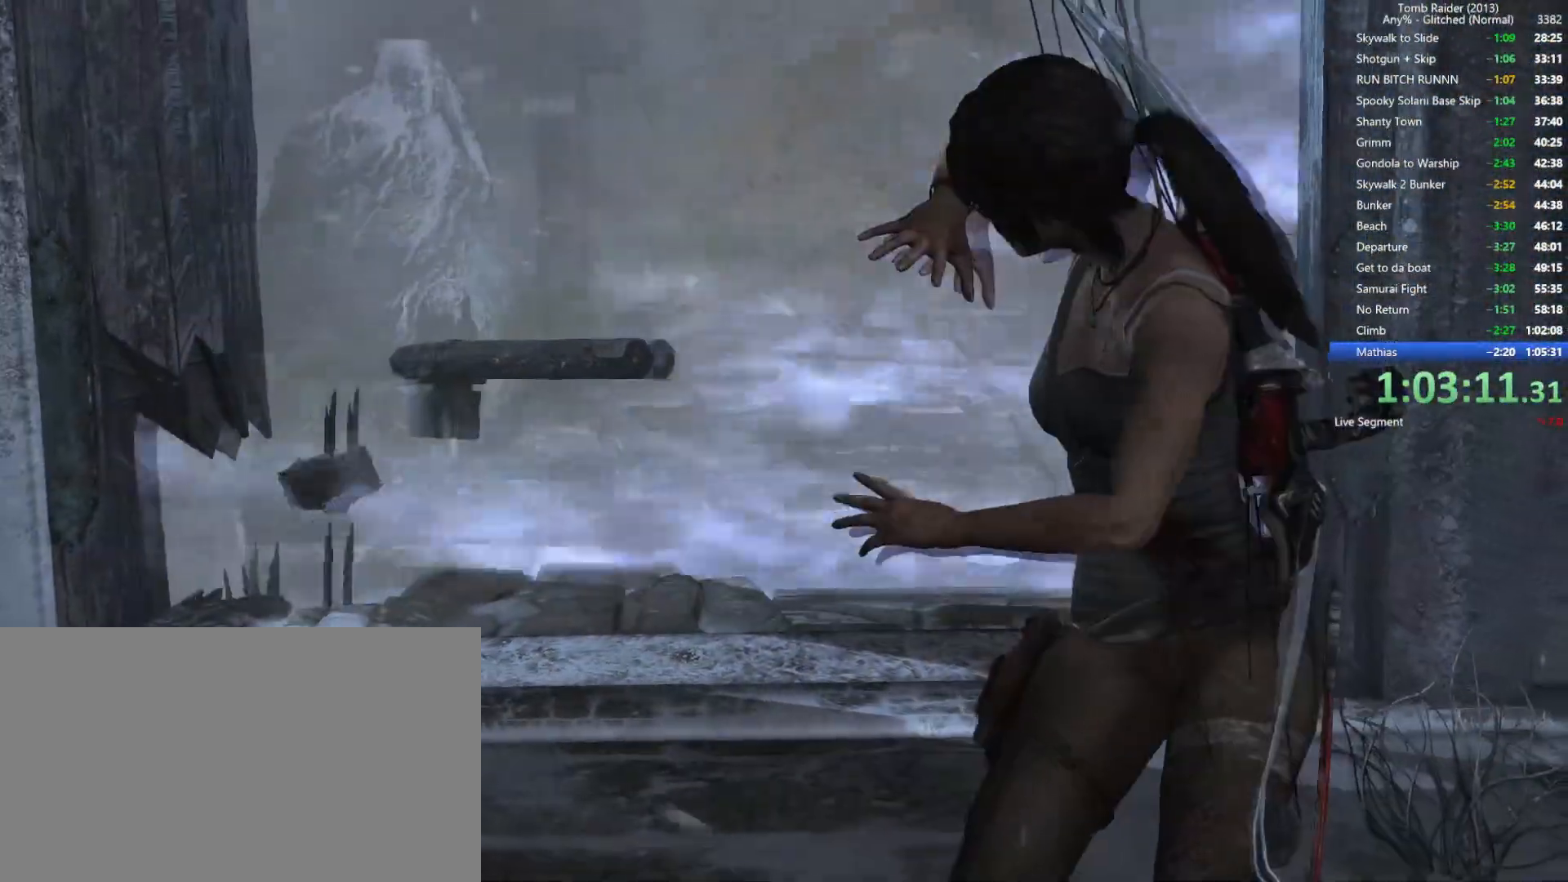
{"keys": ["space"], "mouse": [], "events": [[17, "space", "up"], [117, "space", "down"], [200, "space", "up"], [317, "space", "down"], [400, "space", "up"], [500, "space", "down"]]}
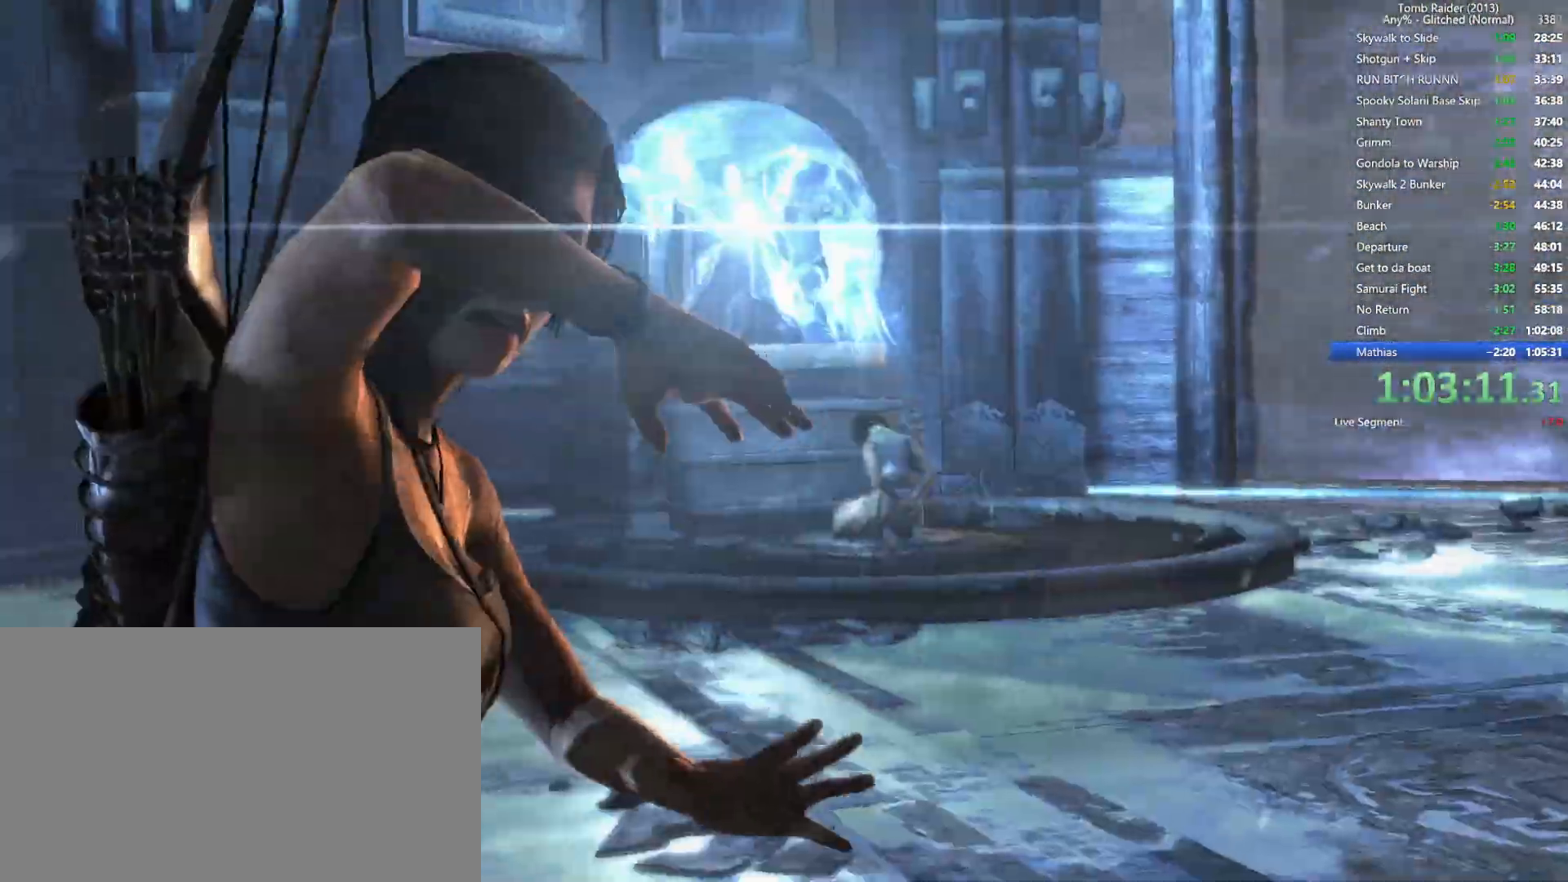
{"keys": [], "mouse": [], "events": [[67, "space", "up"], [167, "space", "down"], [267, "space", "up"], [367, "space", "down"], [450, "space", "up"]]}
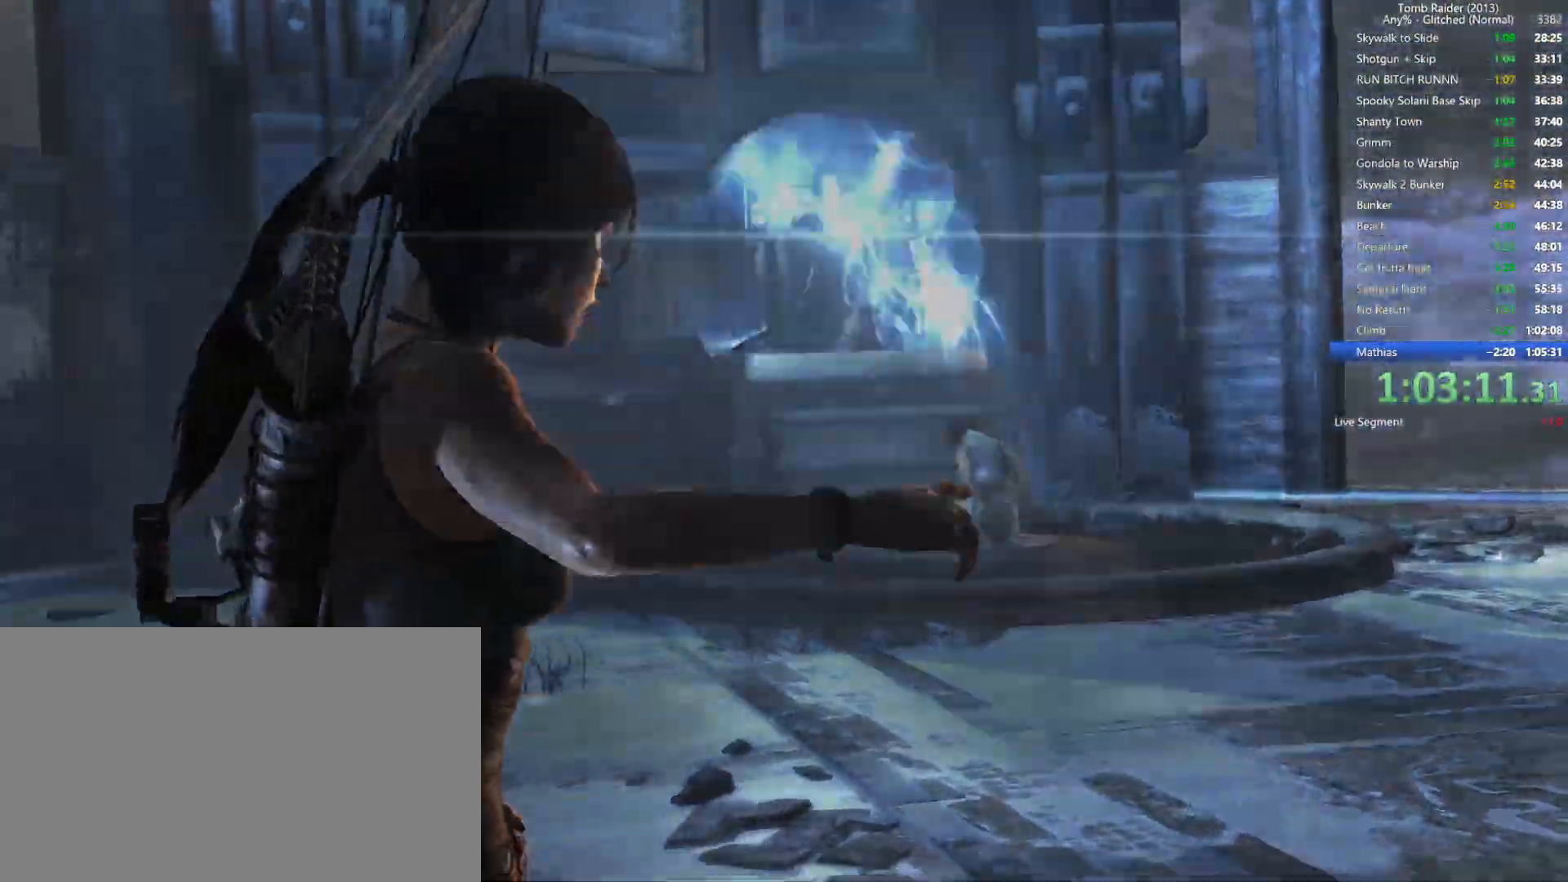
{"keys": [], "mouse": [], "events": [[34, "space", "down"], [117, "space", "up"], [217, "space", "down"], [300, "space", "up"], [400, "space", "down"], [467, "space", "up"]]}
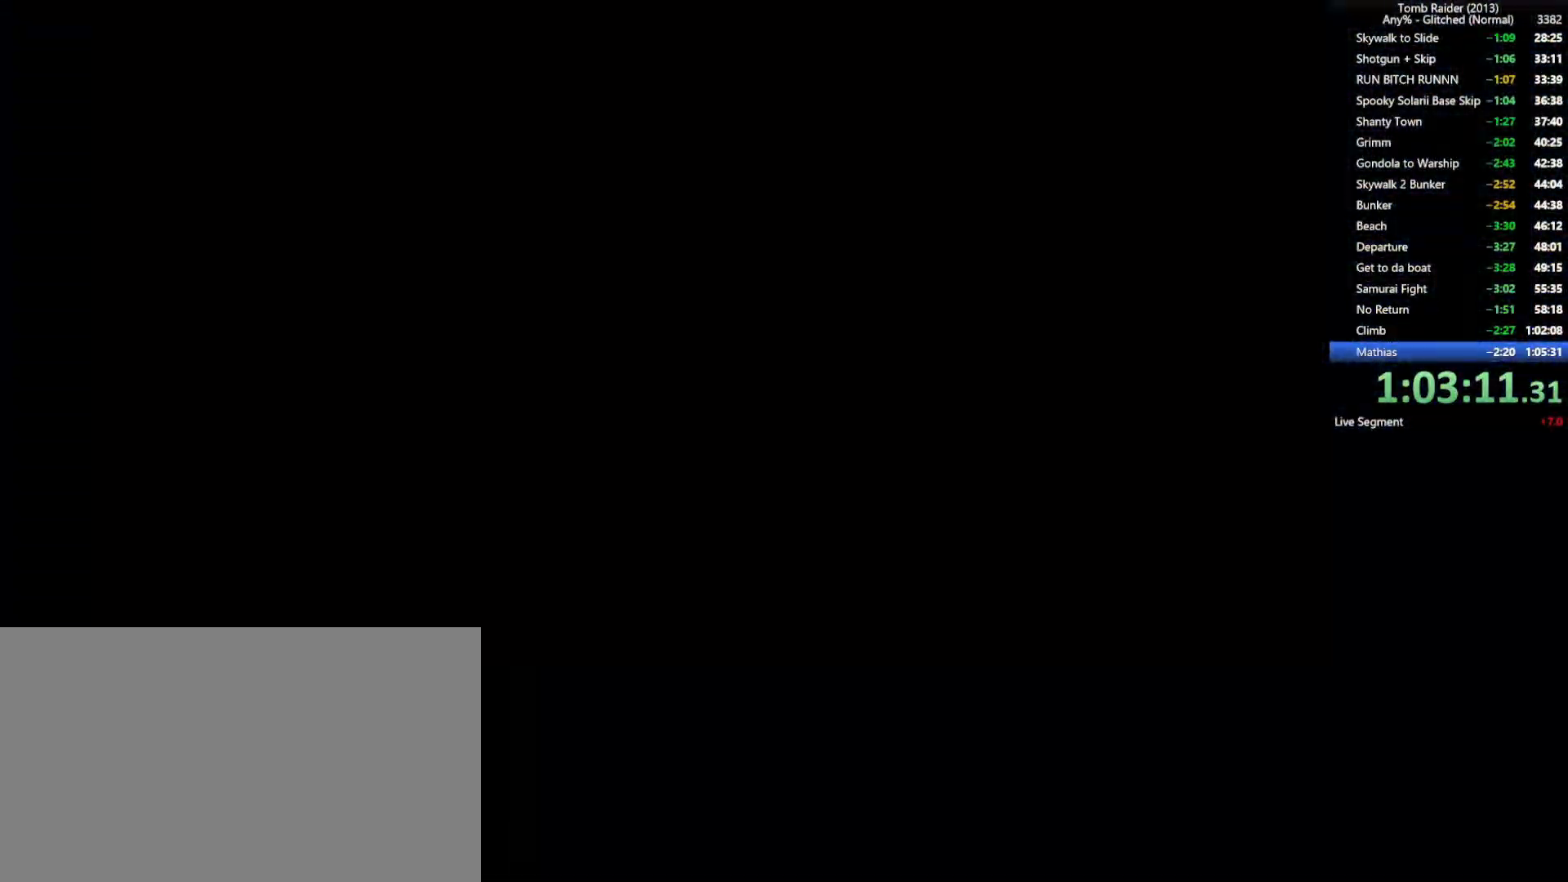
{"keys": [], "mouse": [], "events": [[84, "space", "down"], [167, "space", "up"]]}
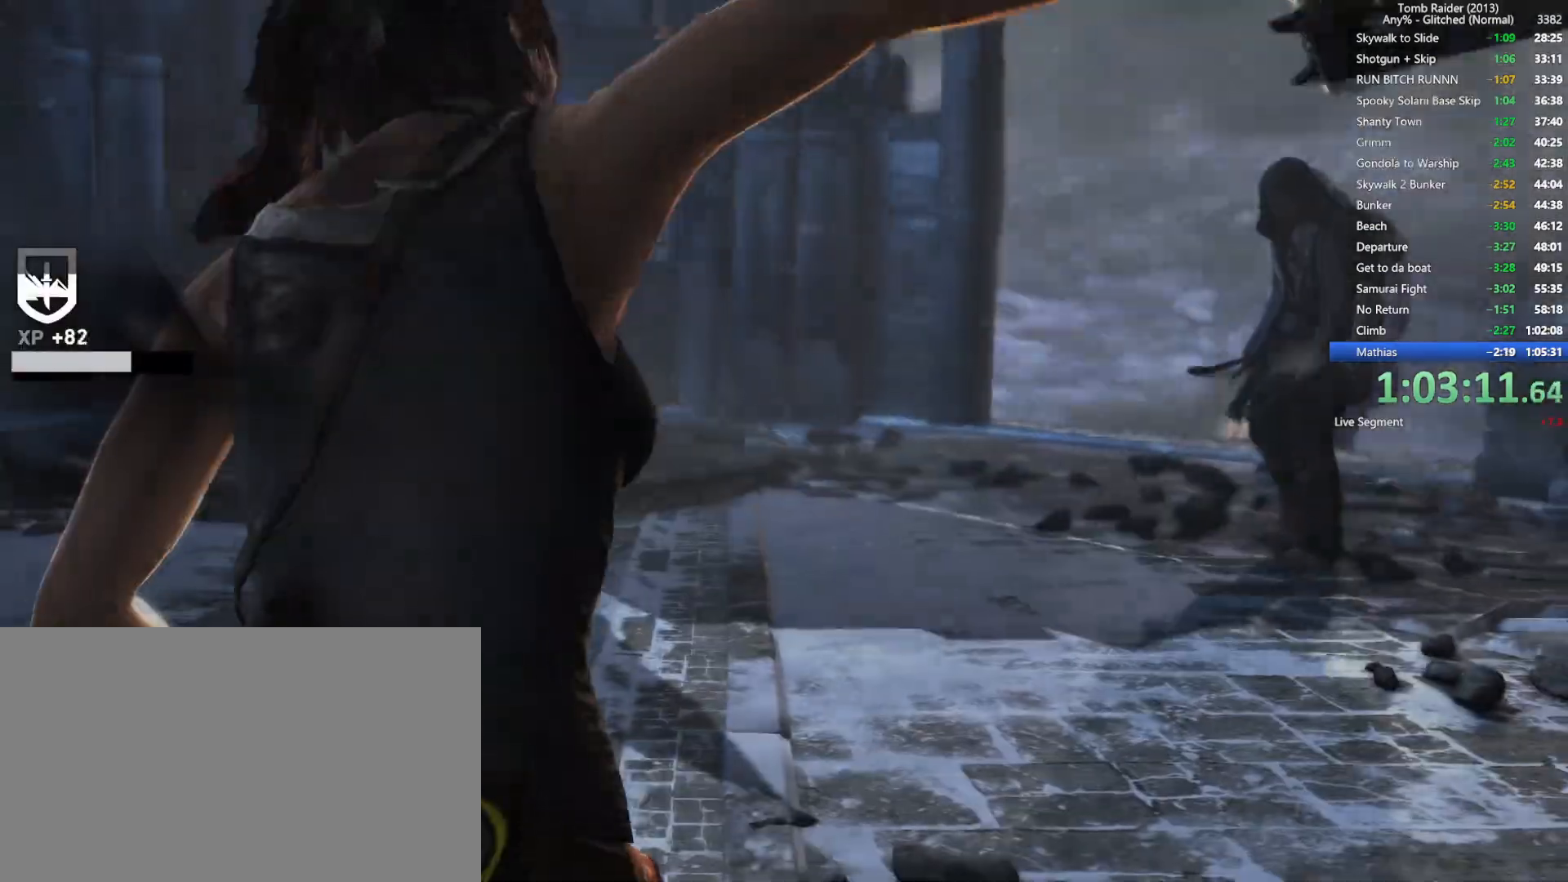
{"keys": [], "mouse": [], "events": []}
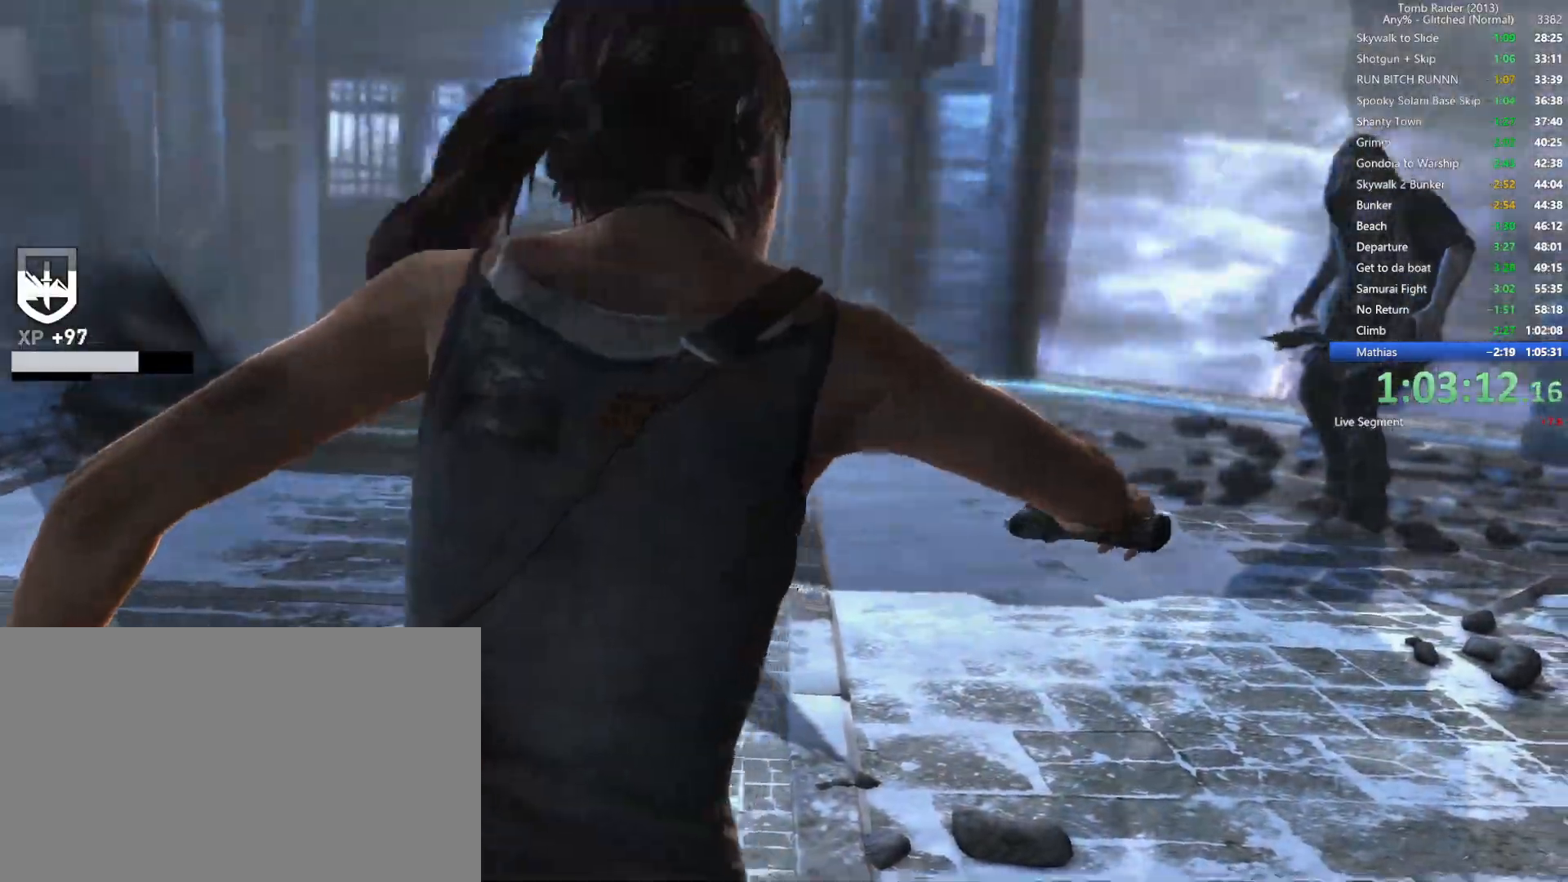
{"keys": [], "mouse": ["left"], "events": [[434, "mouse_left", "down"]]}